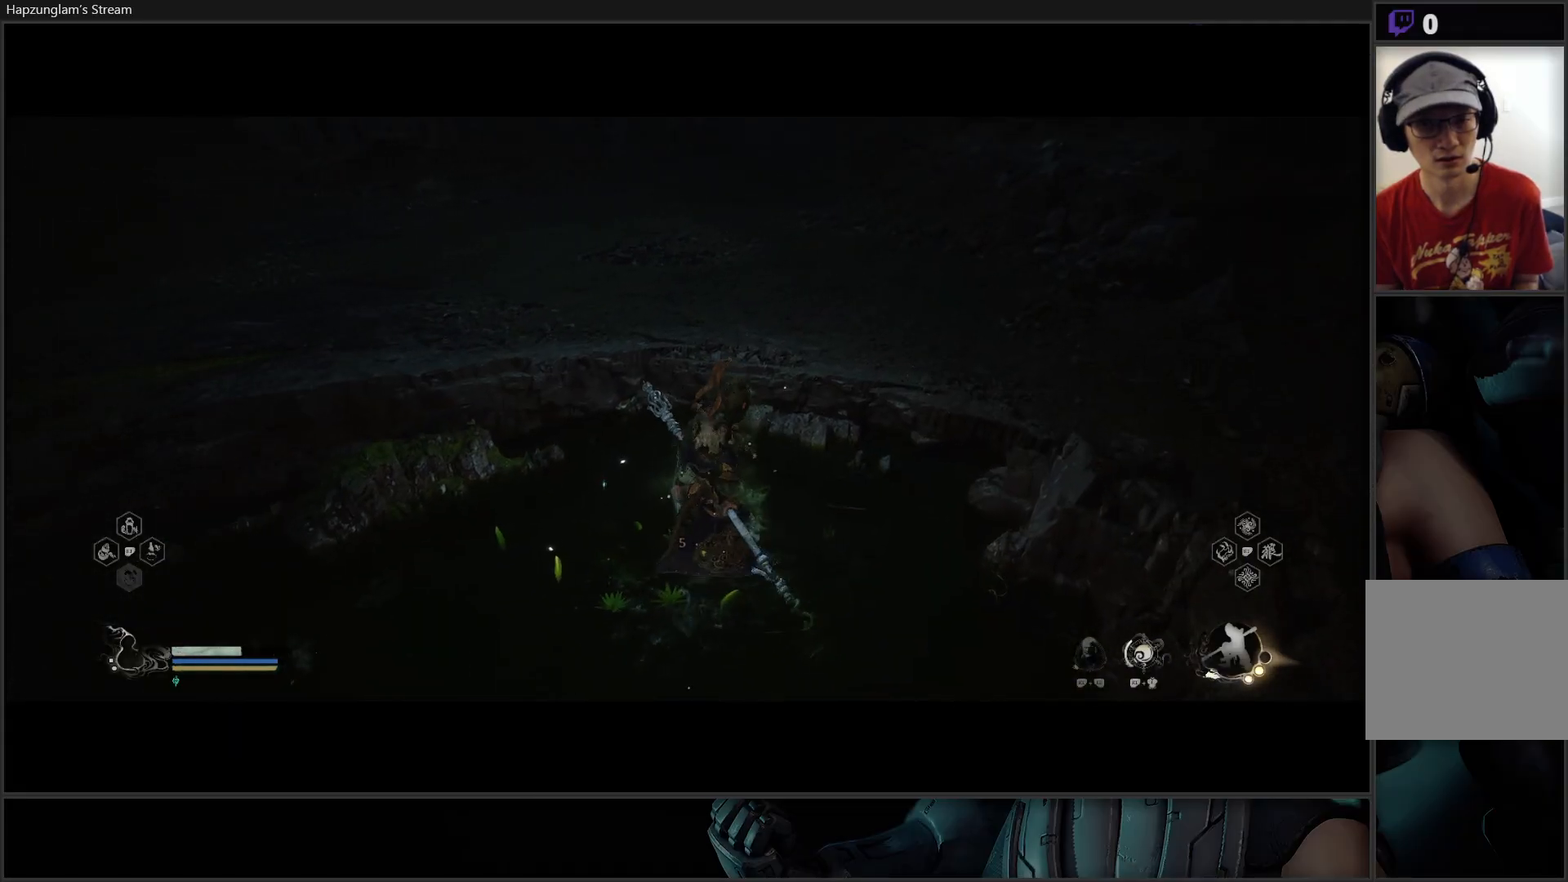
Gameplay with a controller (Xbox layout); each line is a JSON object with the inputs held at the frame after it. "events" lists button and stick changes between this image and that frame as [ms after this image, input, new state], when the widget could be followed in between. Not read: START.
{"buttons": [], "left_stick": "center", "right_stick": "up-left", "events": []}
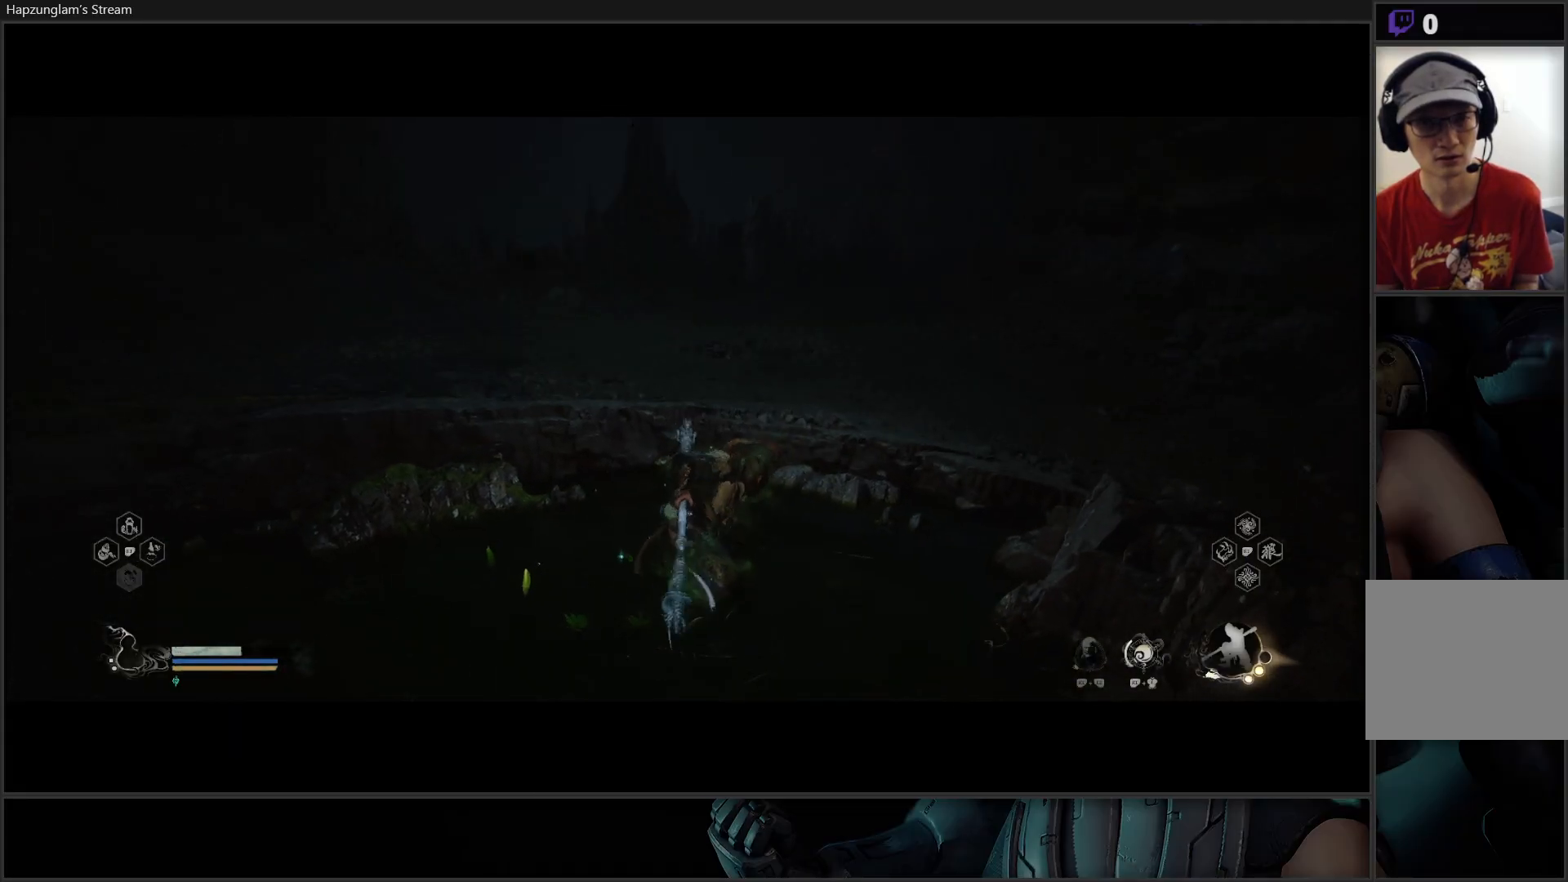
{"buttons": [], "left_stick": "up-right", "right_stick": "center", "events": [[300, "right_stick", "center"], [384, "left_stick", "up-right"]]}
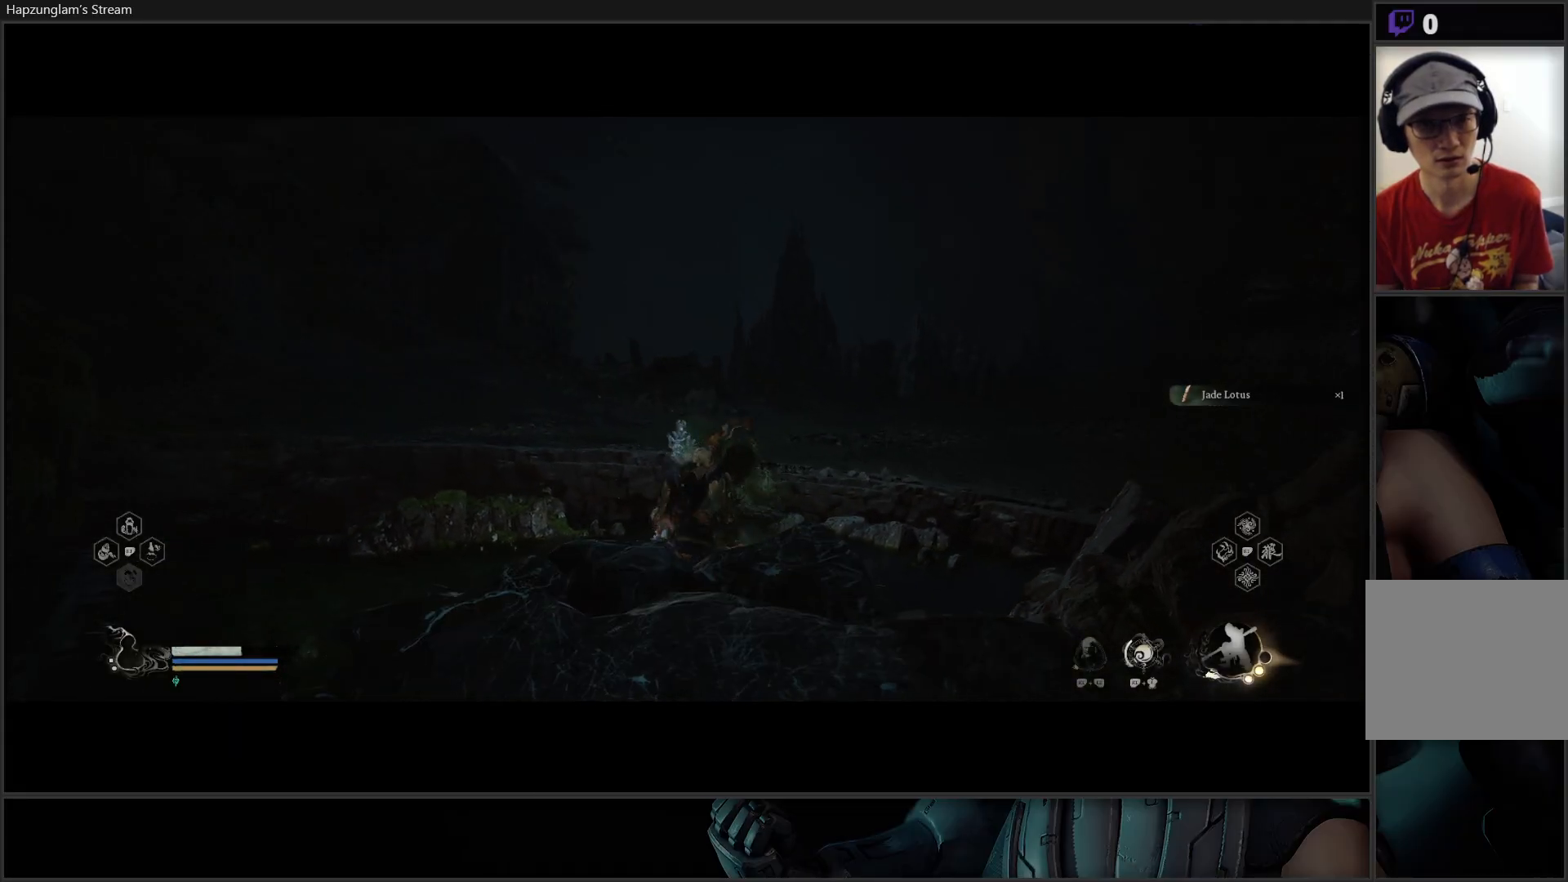
{"buttons": ["A"], "left_stick": "up-right", "right_stick": "center", "events": [[351, "A", "down"]]}
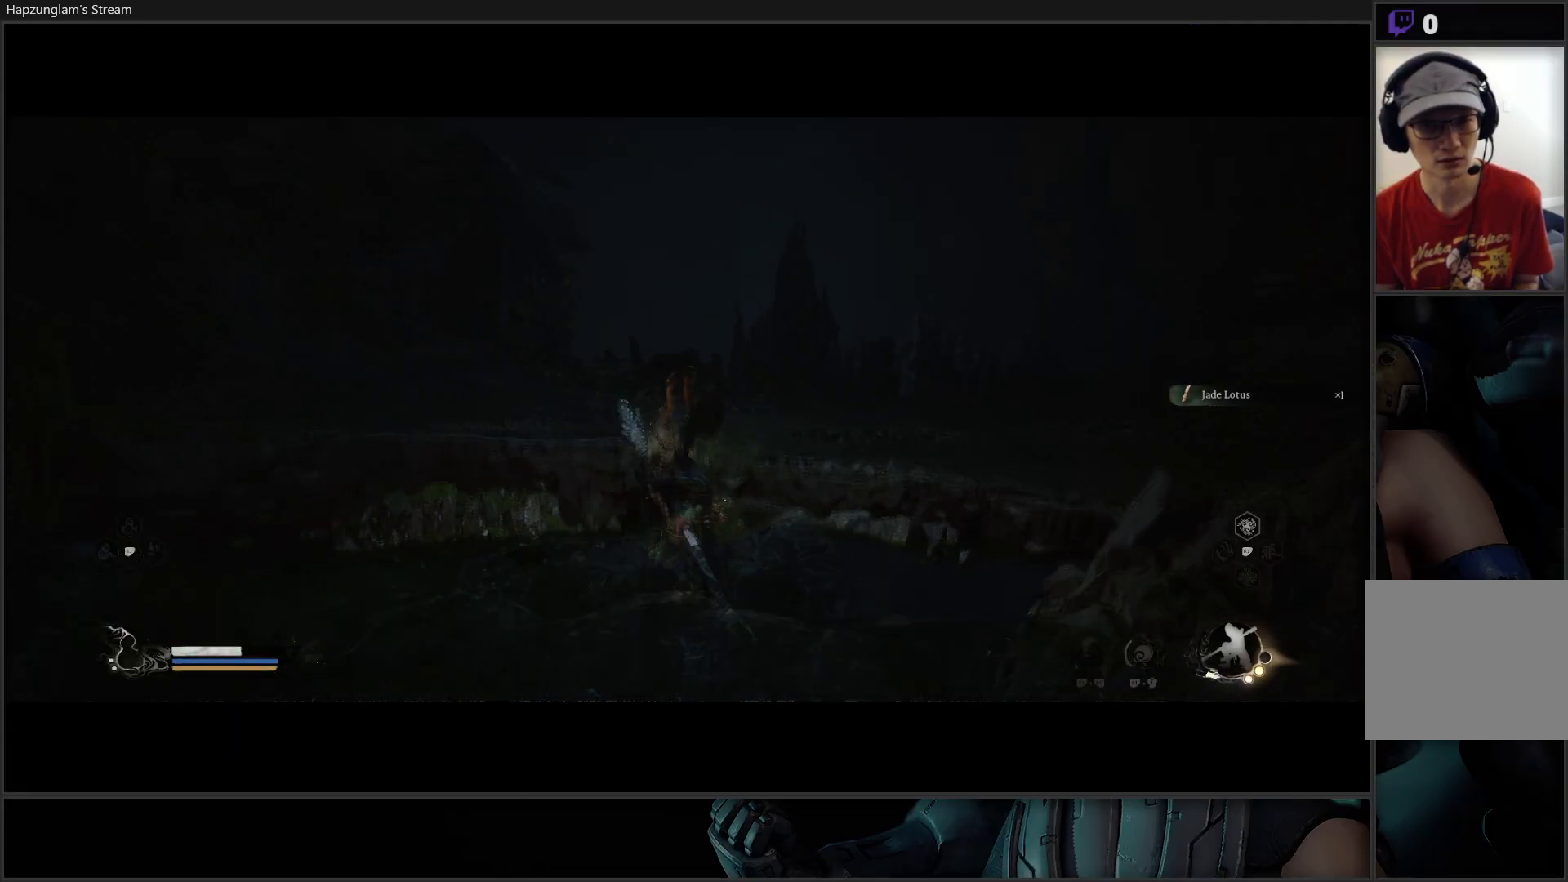
{"buttons": [], "left_stick": "up", "right_stick": "left", "events": [[50, "A", "up"], [67, "left_stick", "up"], [350, "right_stick", "left"]]}
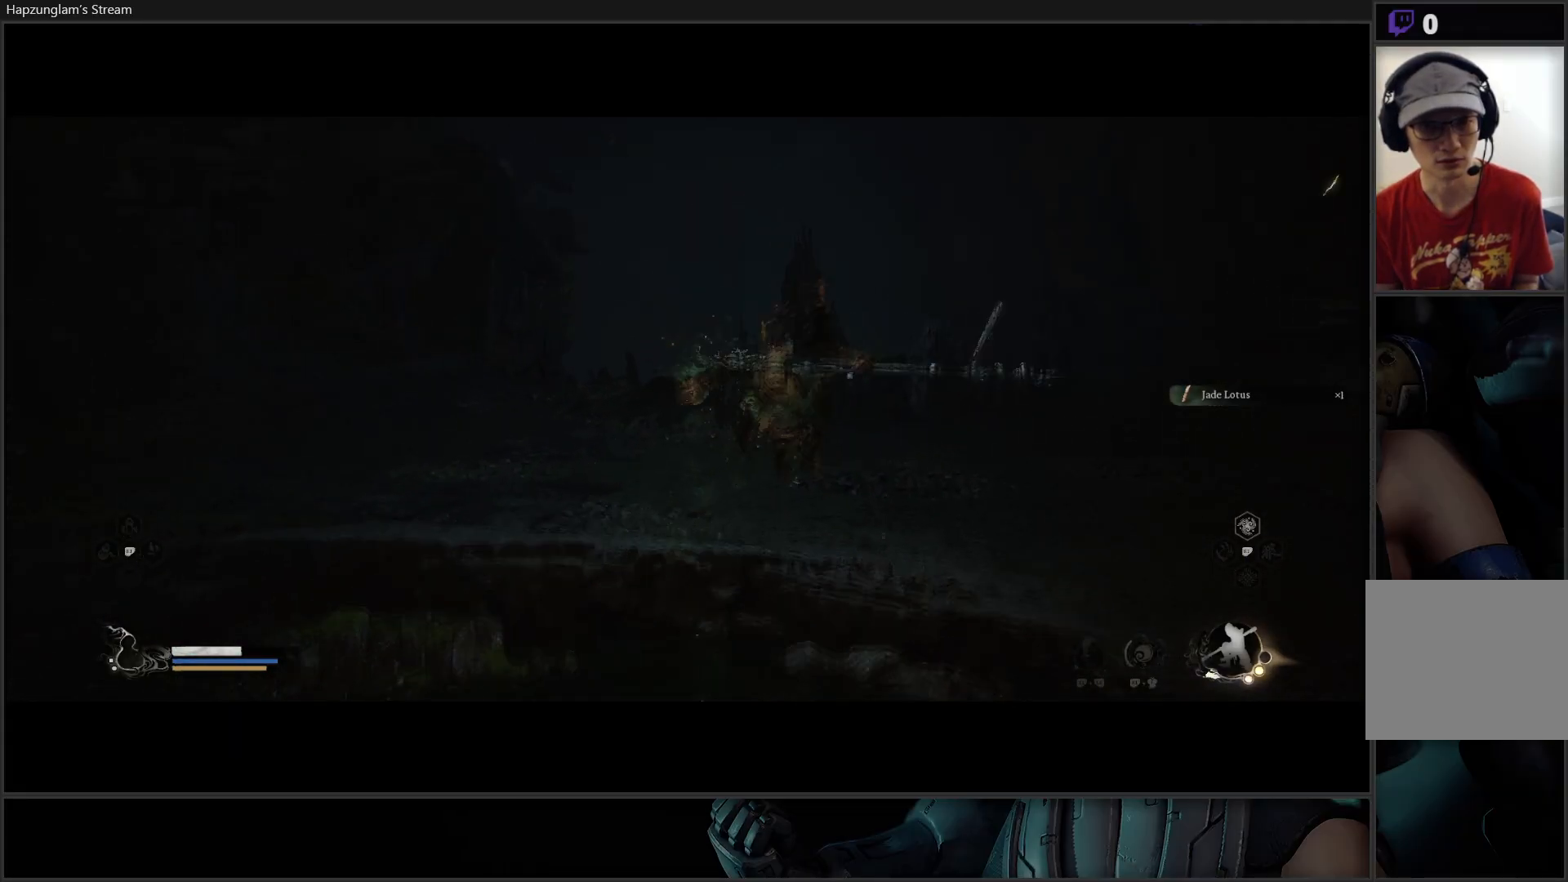
{"buttons": [], "left_stick": "up", "right_stick": "left", "events": []}
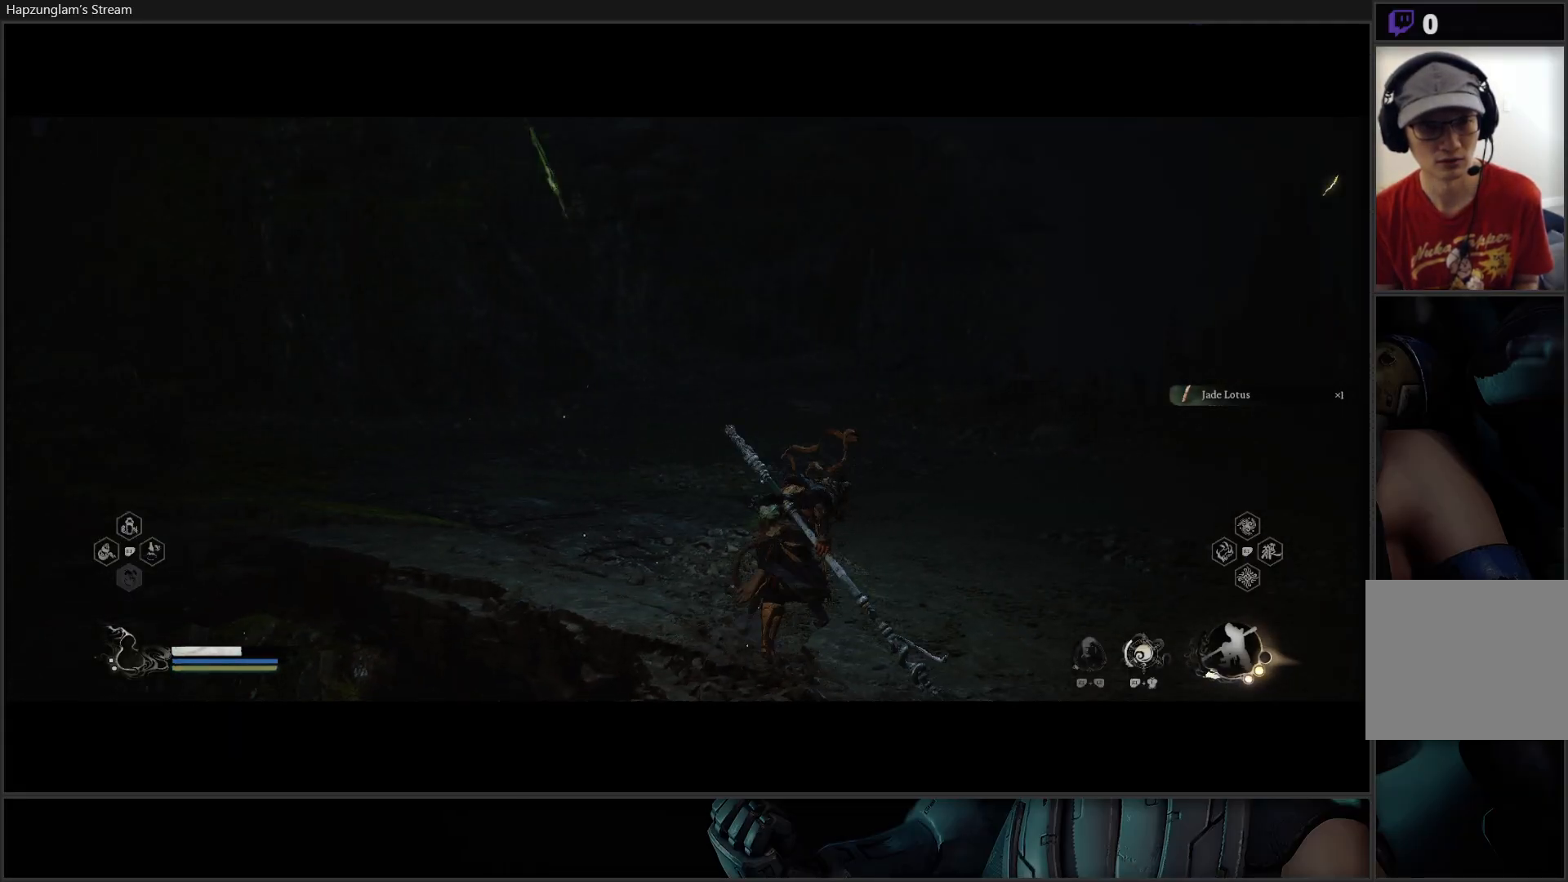
{"buttons": [], "left_stick": "right", "right_stick": "center", "events": [[117, "left_stick", "up-right"], [217, "left_stick", "center"], [267, "R3", "down"], [350, "R3", "up"], [367, "left_stick", "right"], [417, "right_stick", "center"]]}
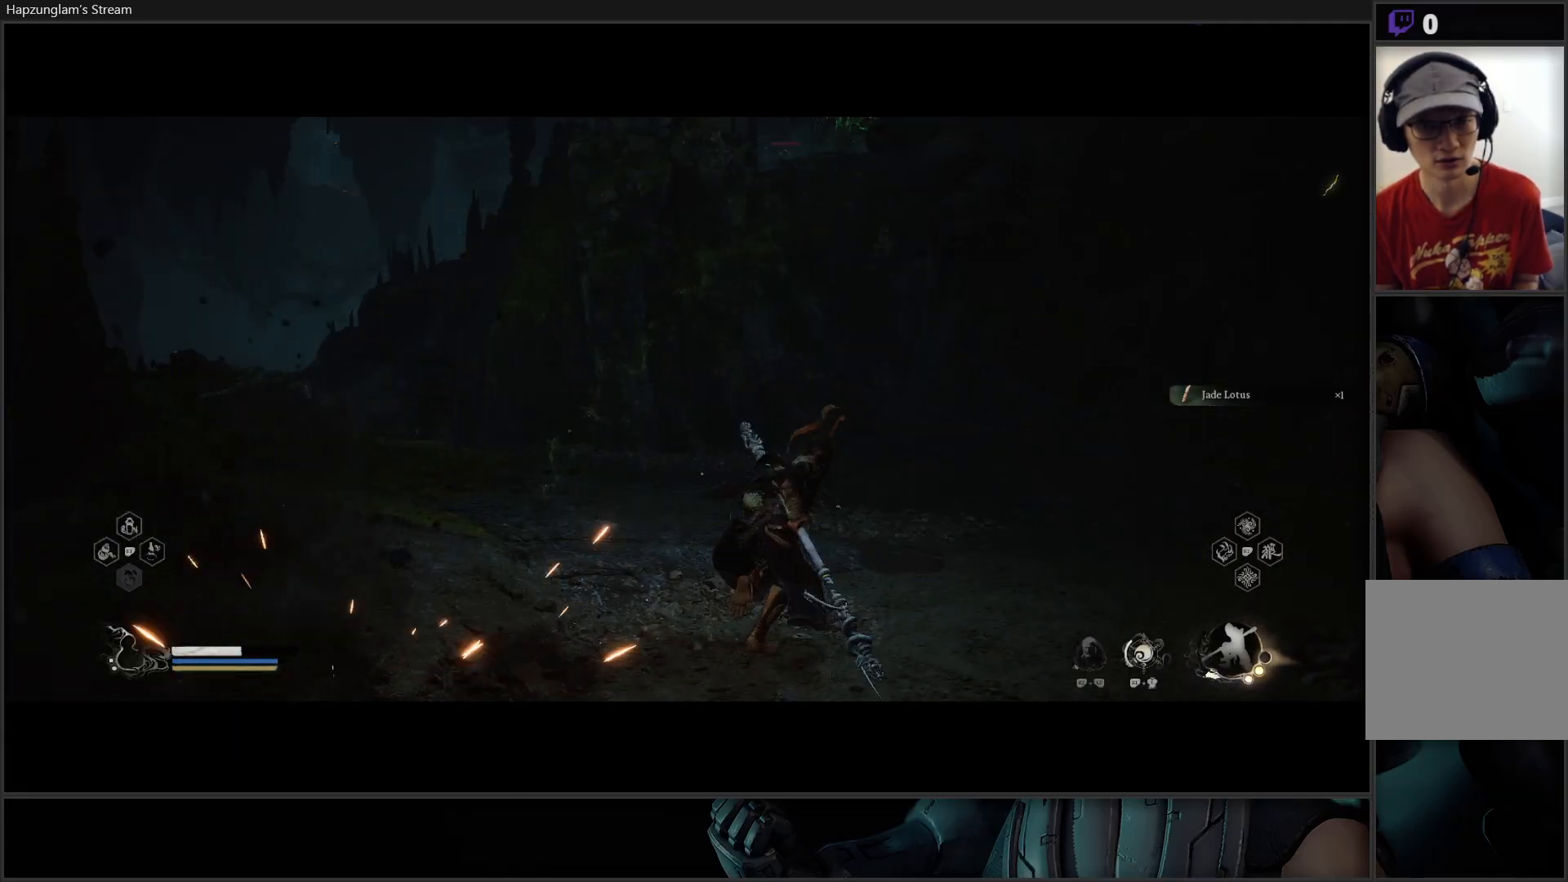
{"buttons": [], "left_stick": "up-right", "right_stick": "left", "events": [[101, "B", "down"], [151, "left_stick", "up-right"], [184, "B", "up"], [484, "right_stick", "left"]]}
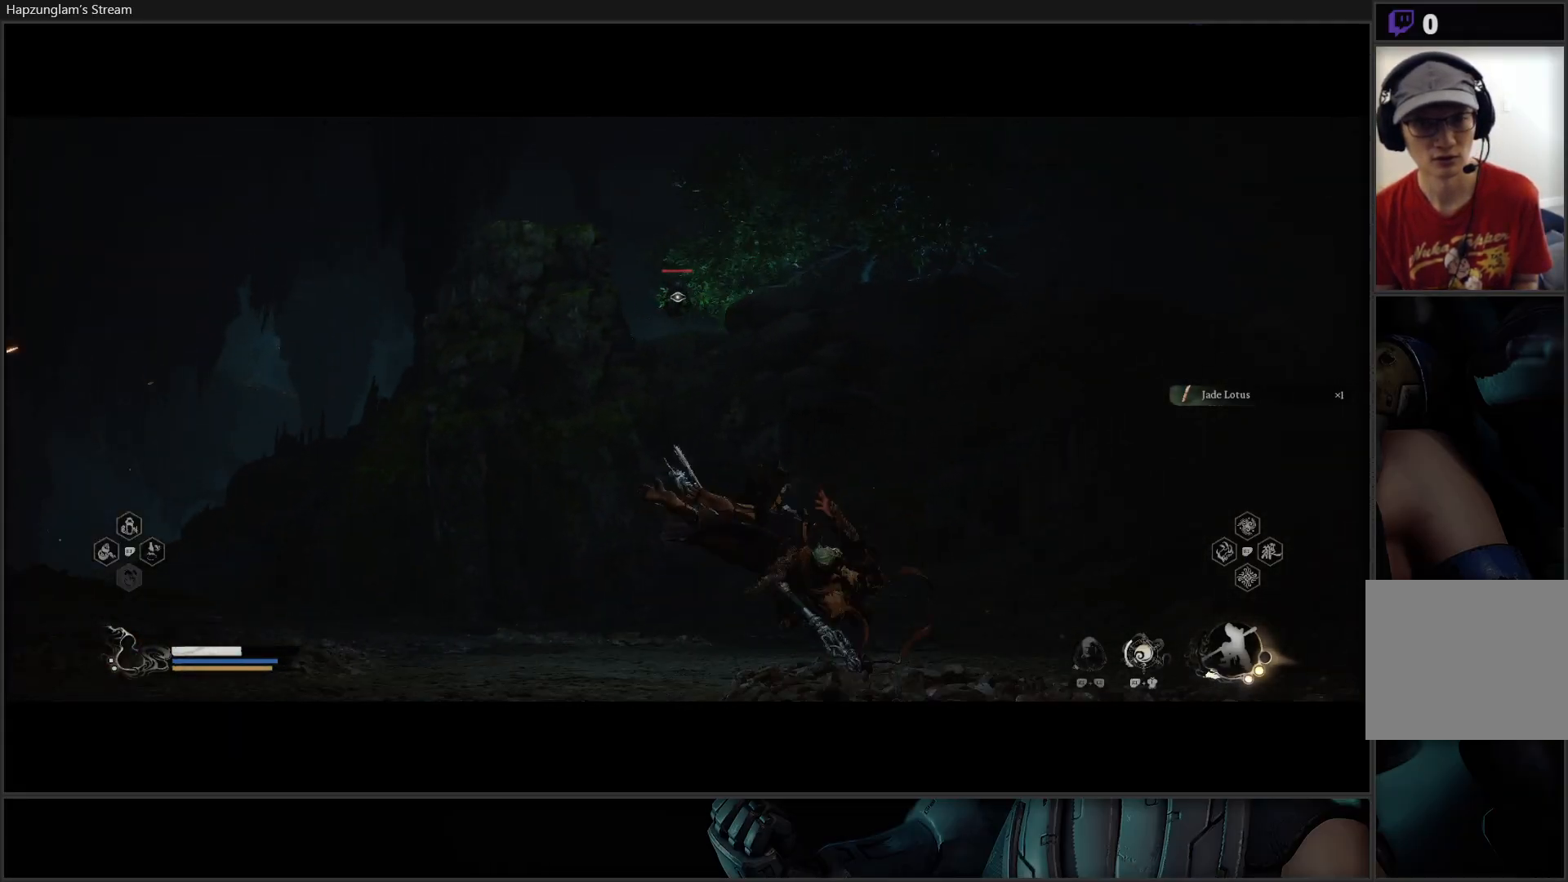
{"buttons": [], "left_stick": "up", "right_stick": "center", "events": [[150, "right_stick", "center"], [183, "left_stick", "up"], [367, "B", "down"], [484, "B", "up"]]}
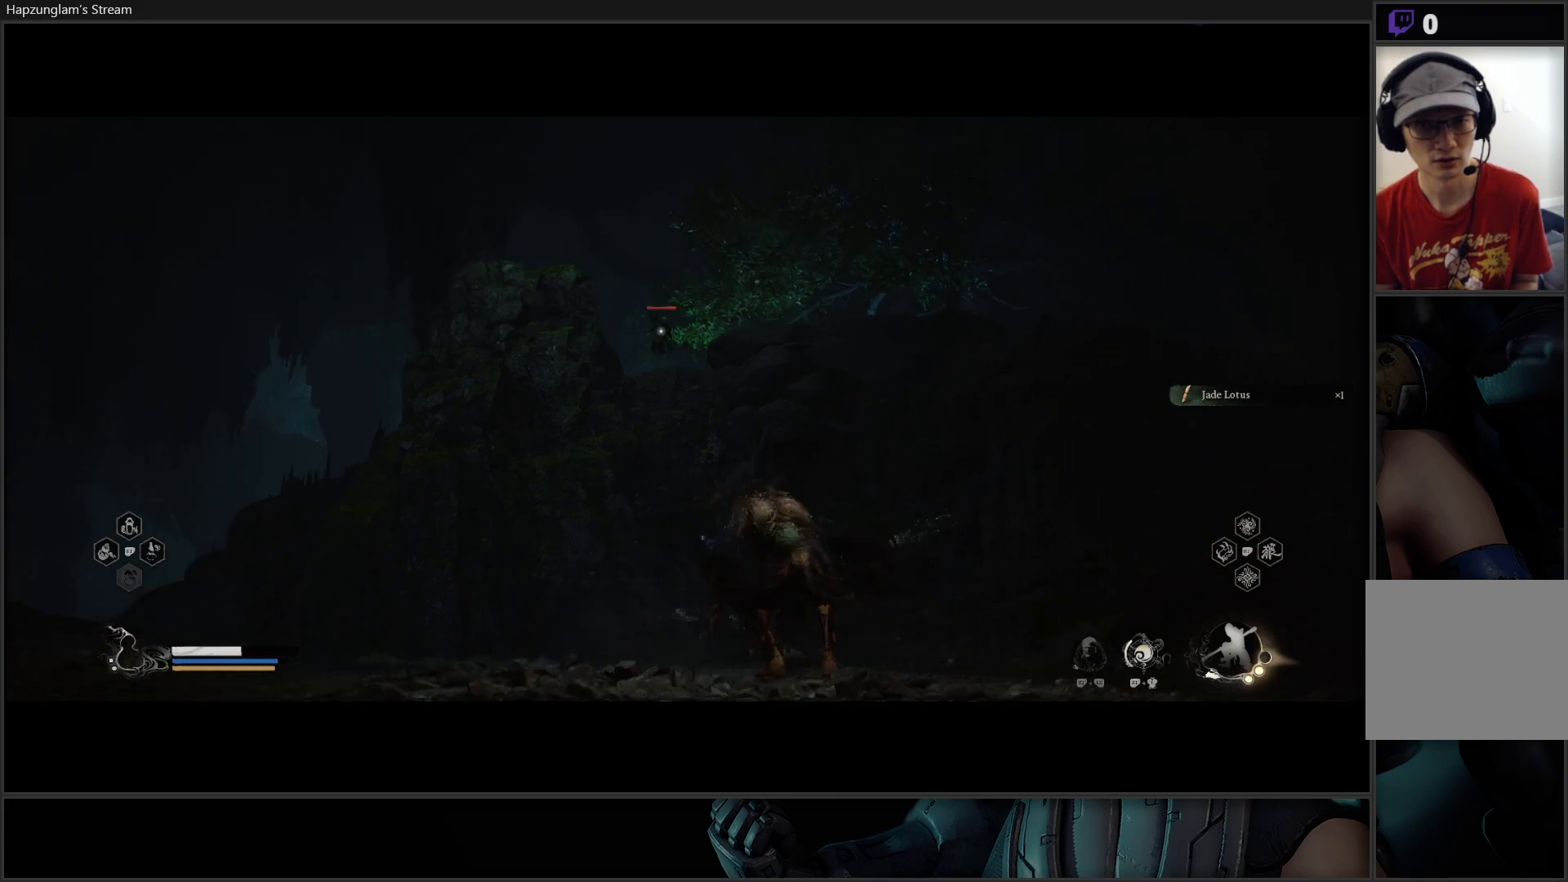
{"buttons": [], "left_stick": "up", "right_stick": "down", "events": [[201, "right_stick", "down"], [317, "R3", "down"], [501, "R3", "up"]]}
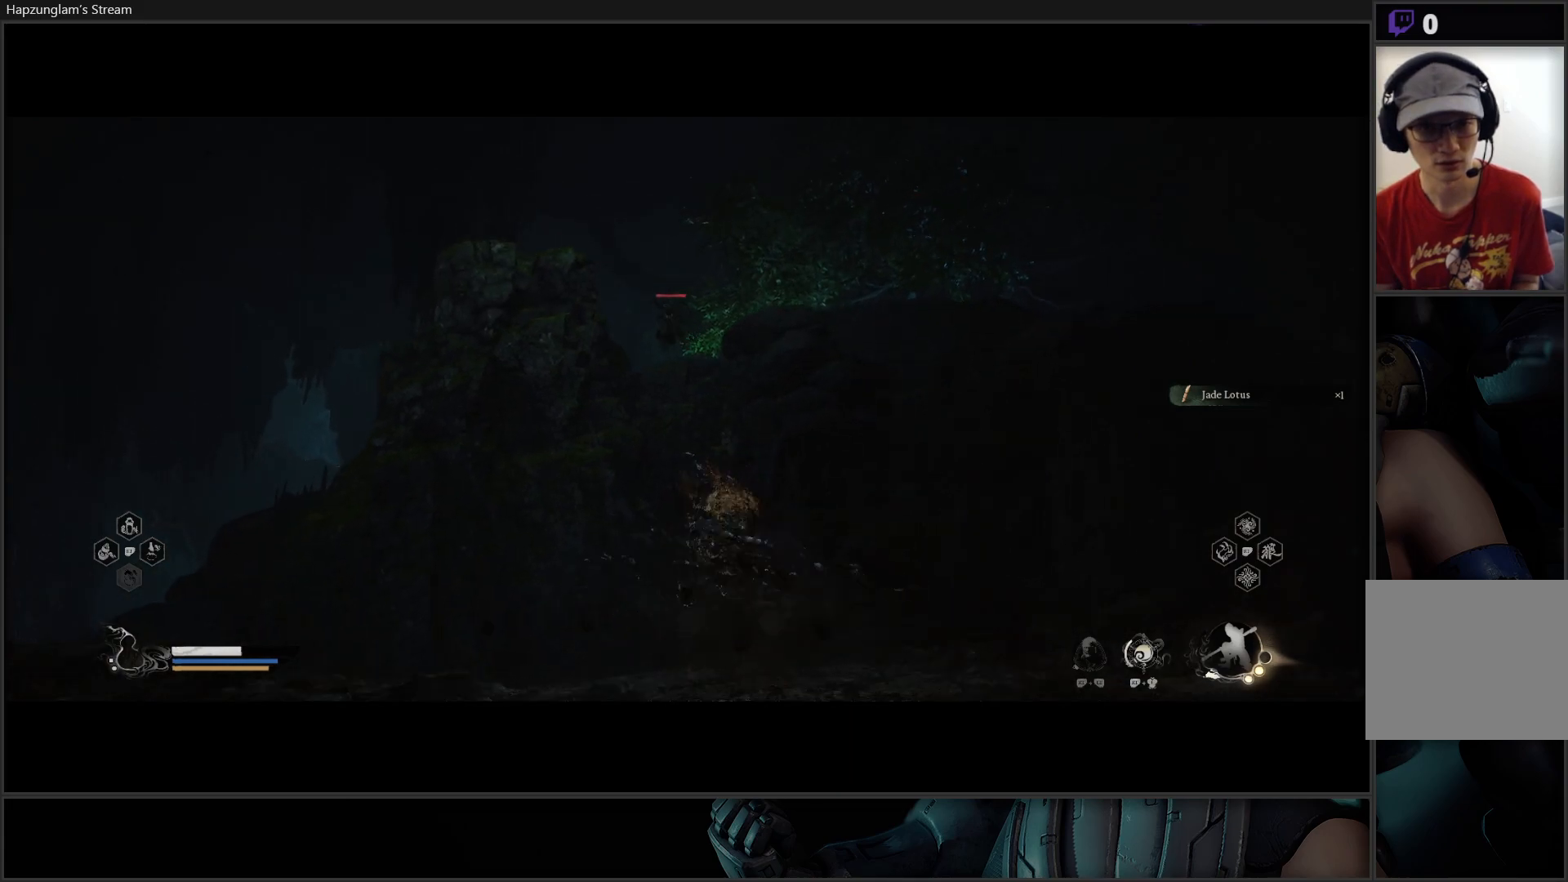
{"buttons": ["L3"], "left_stick": "up", "right_stick": "down-left", "events": [[167, "right_stick", "down-left"], [367, "L3", "down"]]}
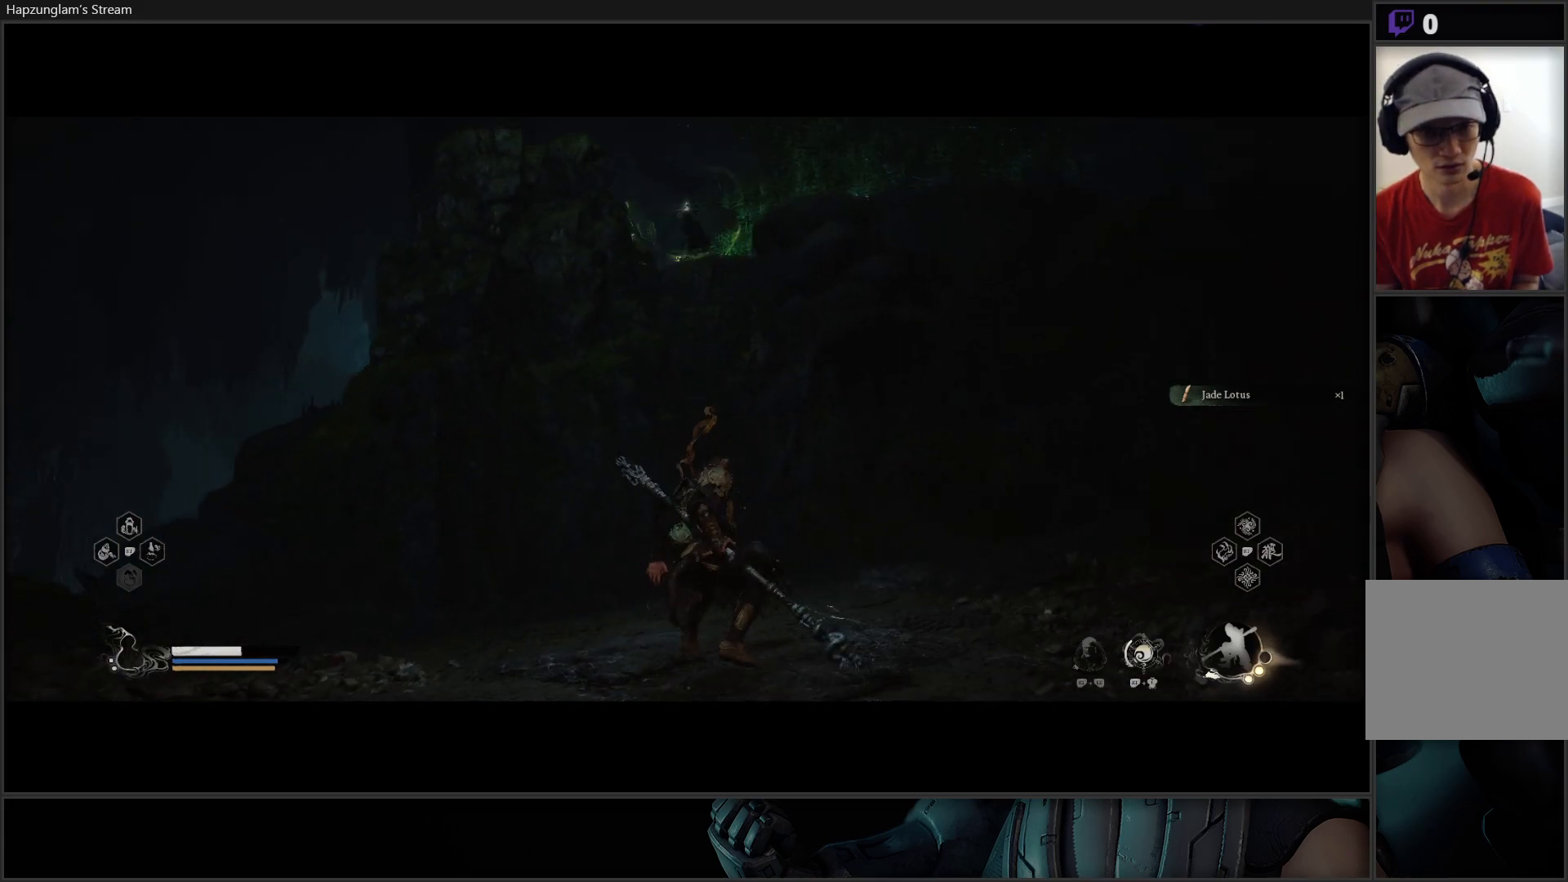
{"buttons": [], "left_stick": "up", "right_stick": "down-left", "events": [[51, "L3", "up"]]}
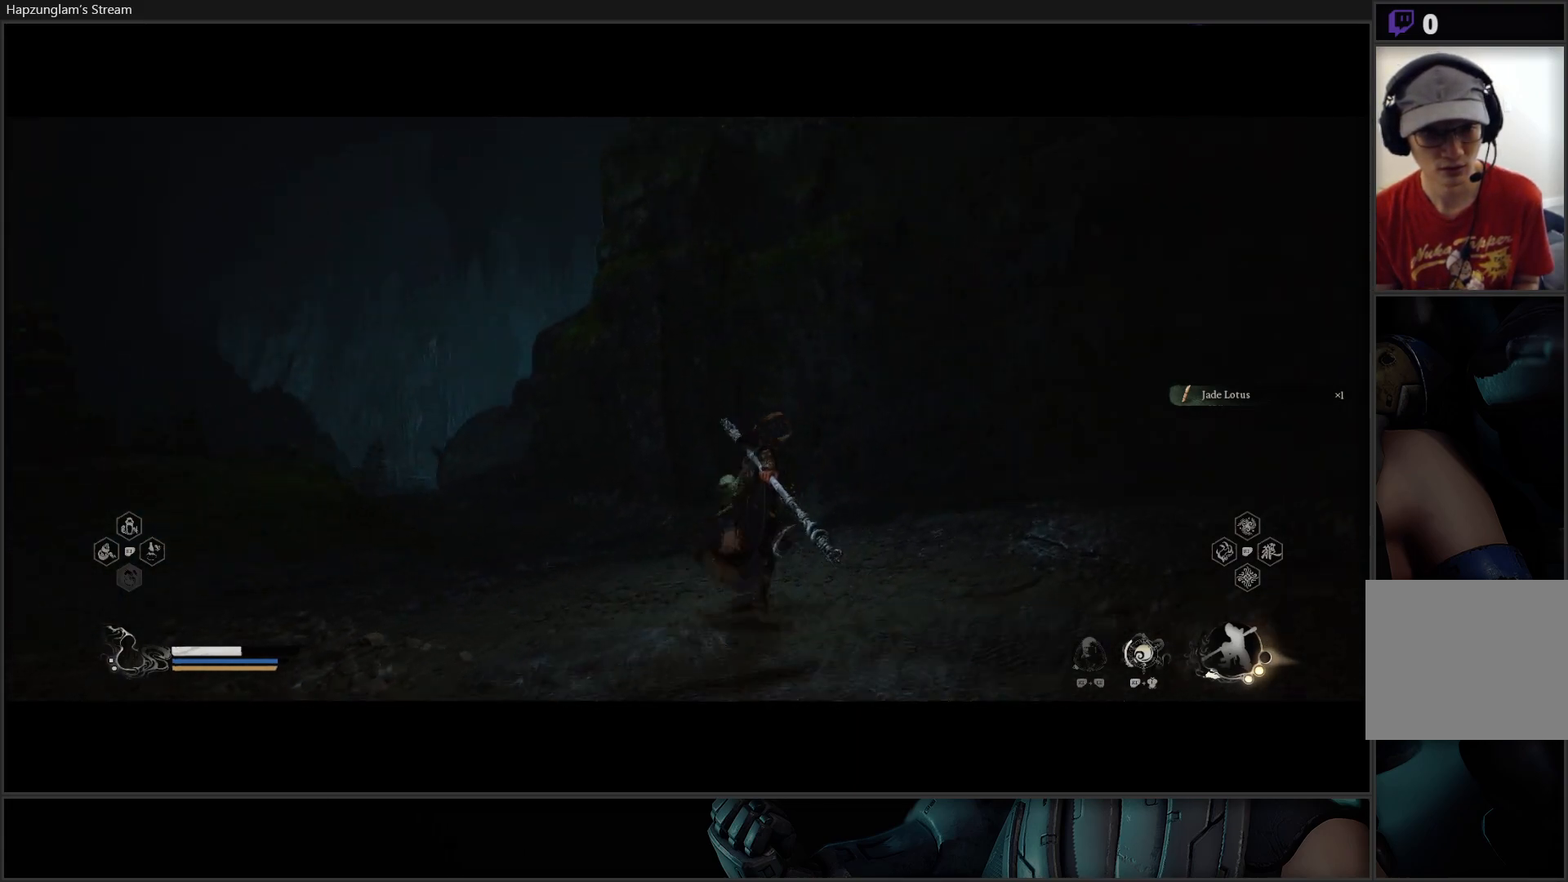
{"buttons": [], "left_stick": "up-right", "right_stick": "center", "events": [[200, "right_stick", "center"], [334, "left_stick", "up-right"]]}
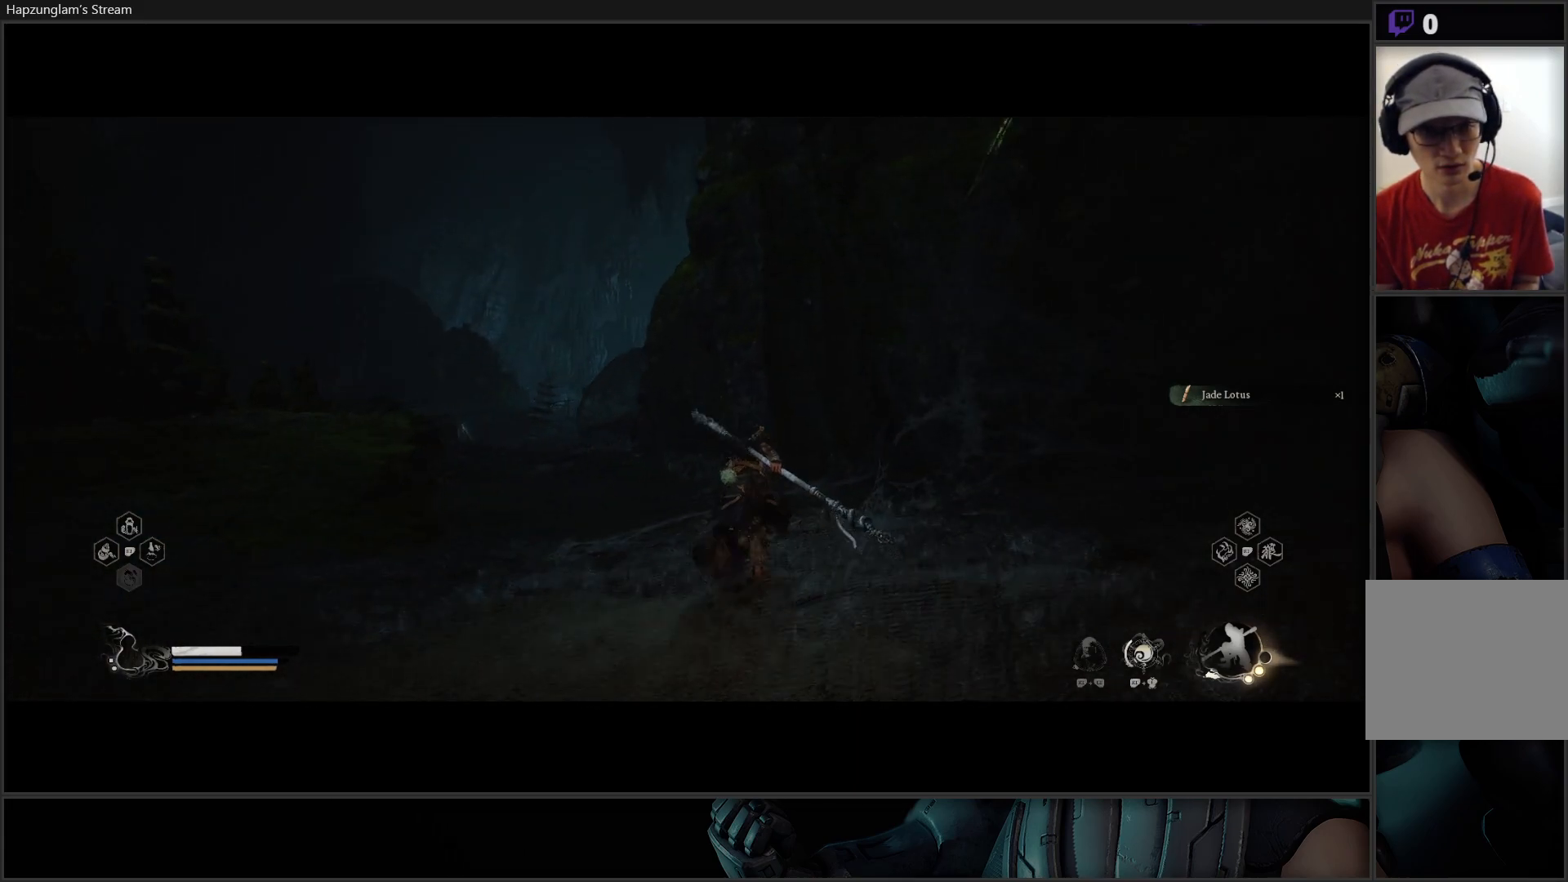
{"buttons": [], "left_stick": "up", "right_stick": "center", "events": [[17, "B", "down"], [51, "left_stick", "up"], [101, "B", "up"]]}
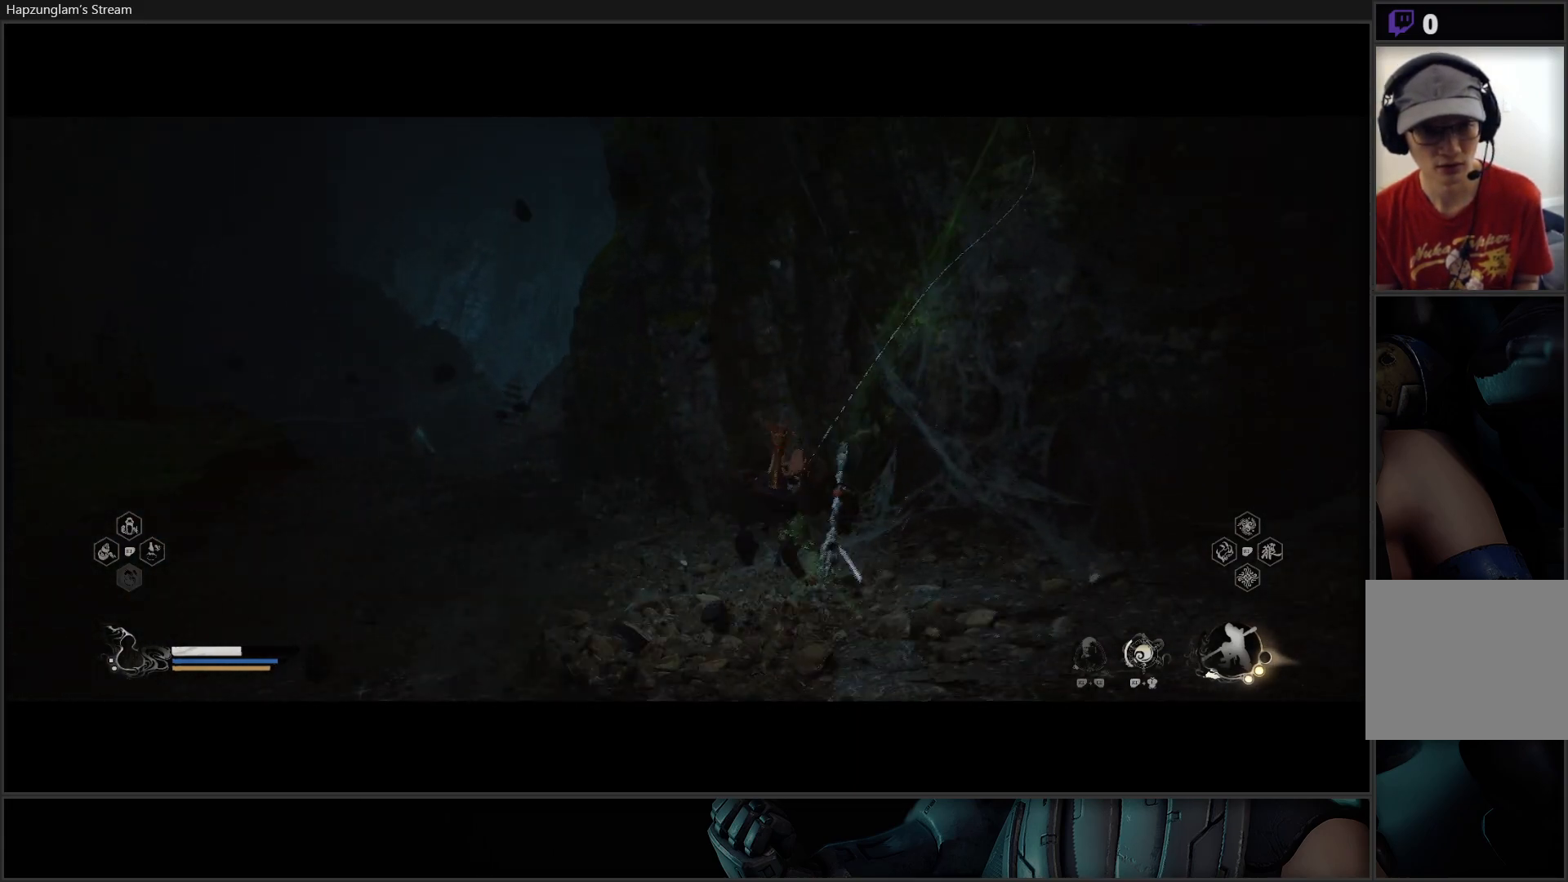
{"buttons": ["B"], "left_stick": "up-left", "right_stick": "center", "events": [[17, "left_stick", "up-left"], [84, "right_stick", "left"], [134, "right_stick", "down-left"], [317, "right_stick", "center"], [501, "B", "down"]]}
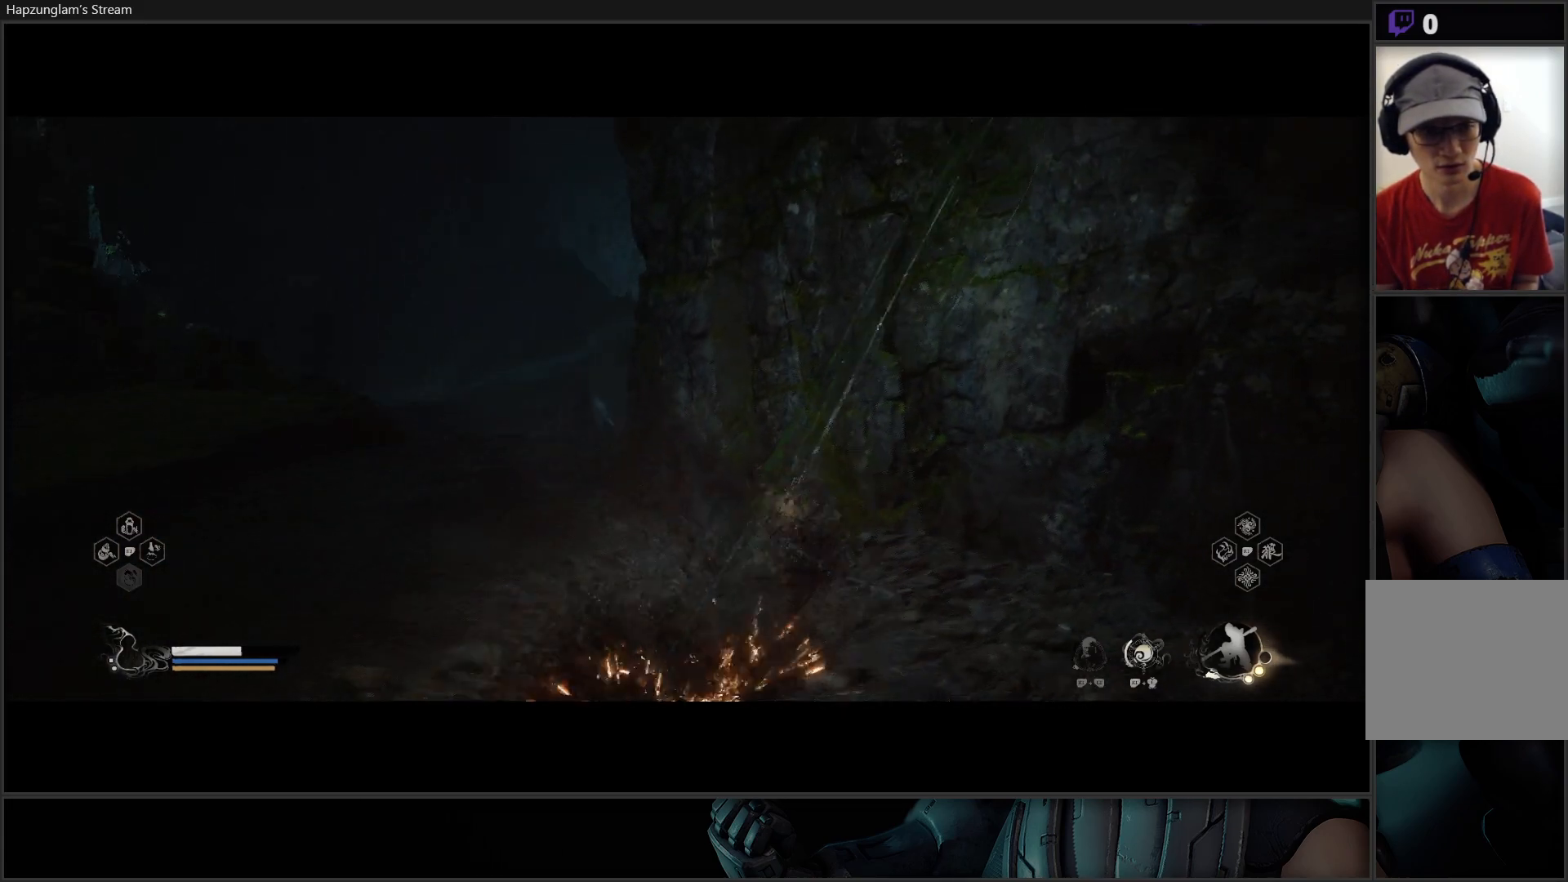
{"buttons": [], "left_stick": "up-left", "right_stick": "center", "events": [[83, "B", "up"]]}
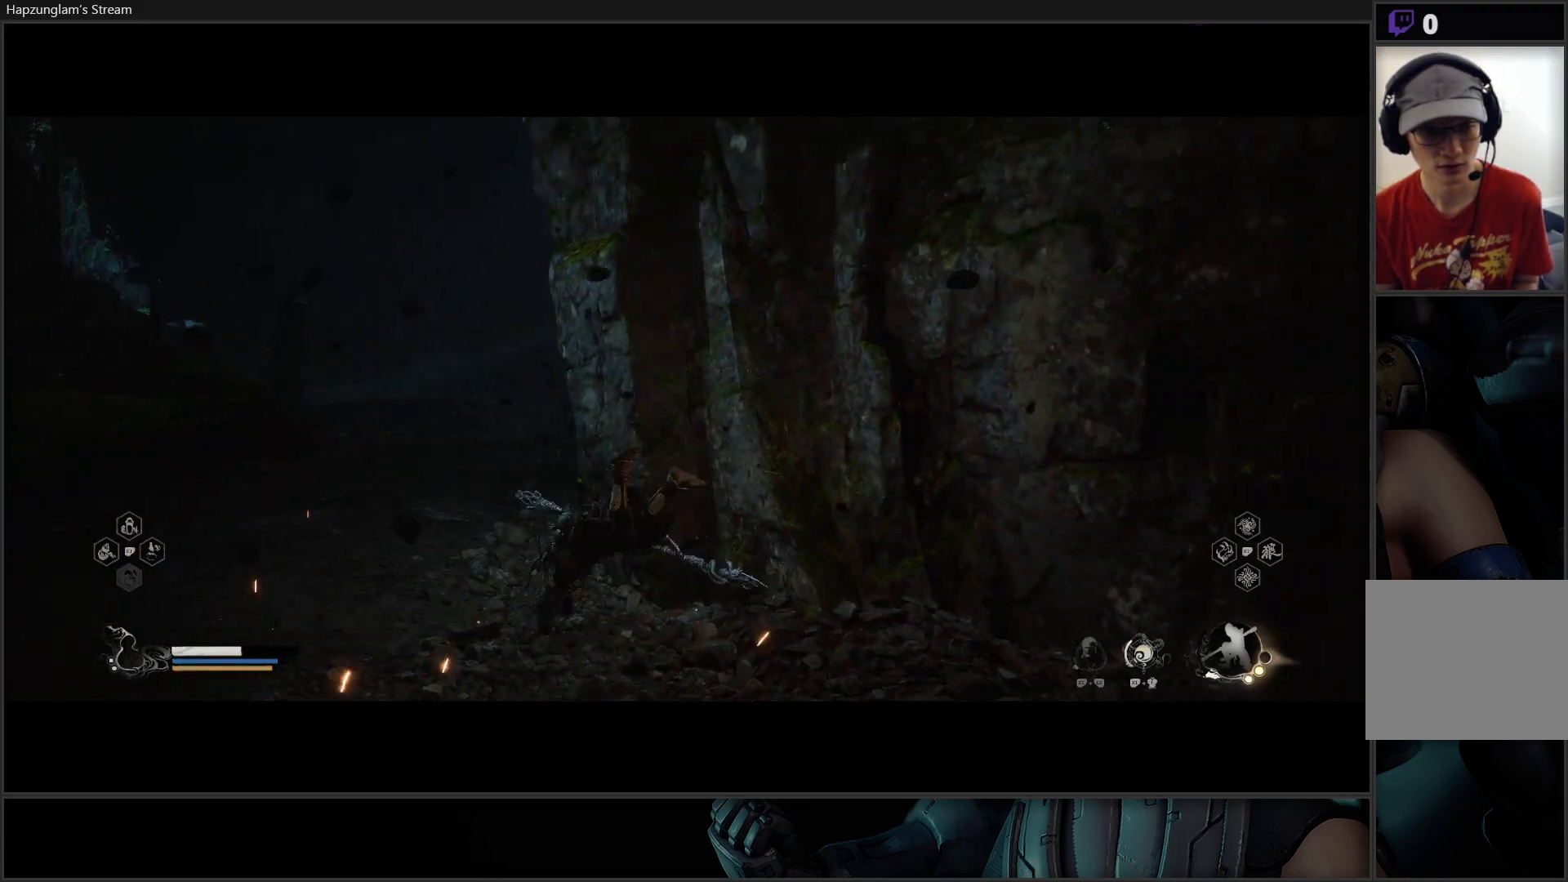
{"buttons": ["L1"], "left_stick": "up-left", "right_stick": "right", "events": [[384, "right_stick", "right"], [467, "L1", "down"]]}
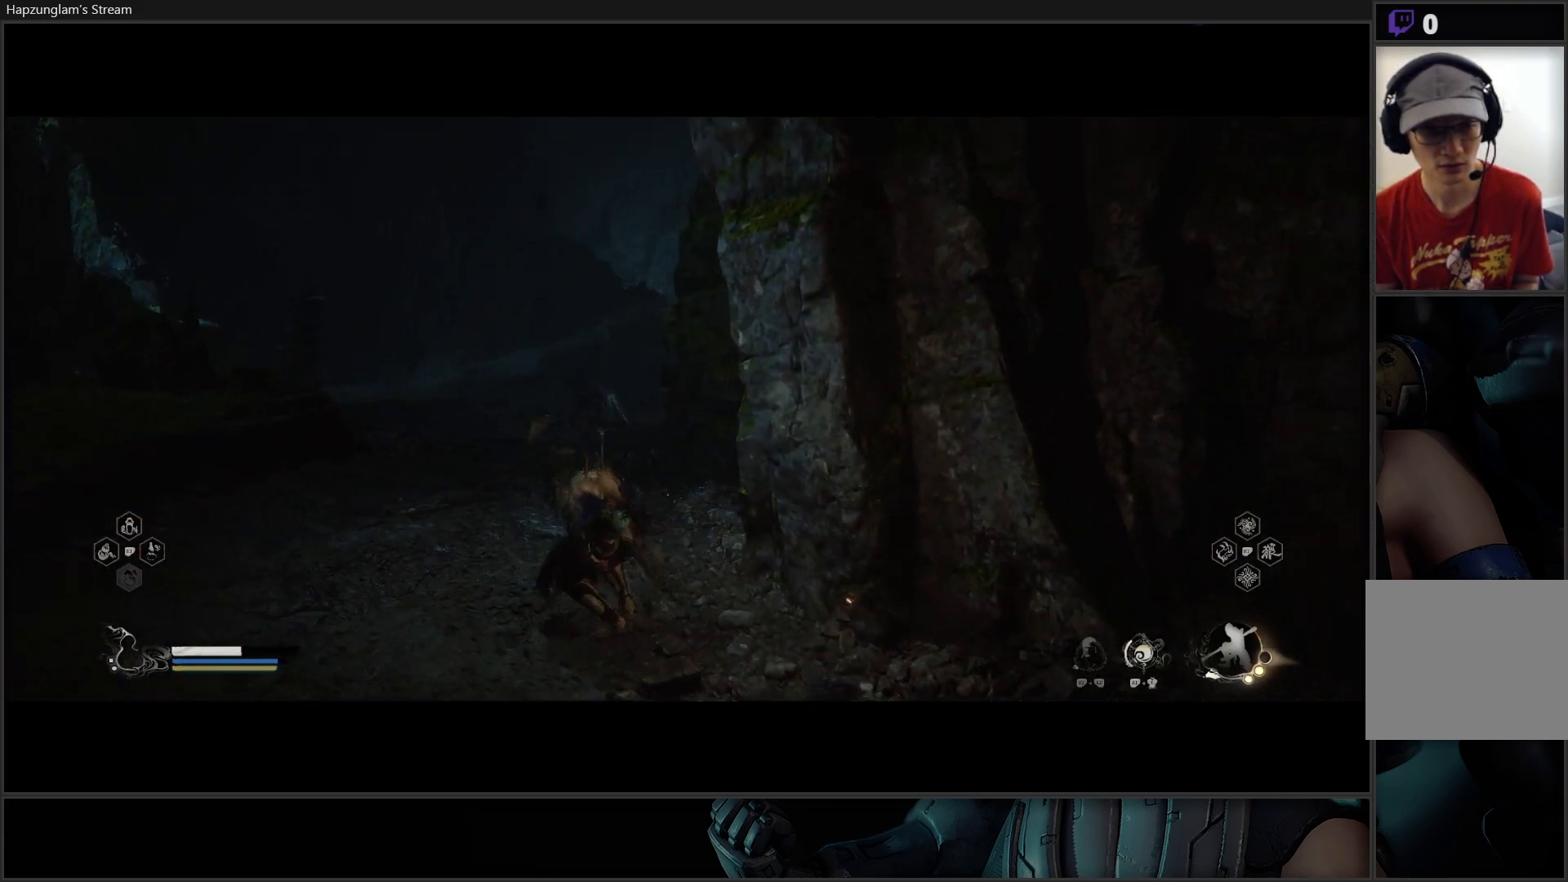
{"buttons": [], "left_stick": "up-left", "right_stick": "center", "events": [[83, "L1", "up"], [83, "right_stick", "center"]]}
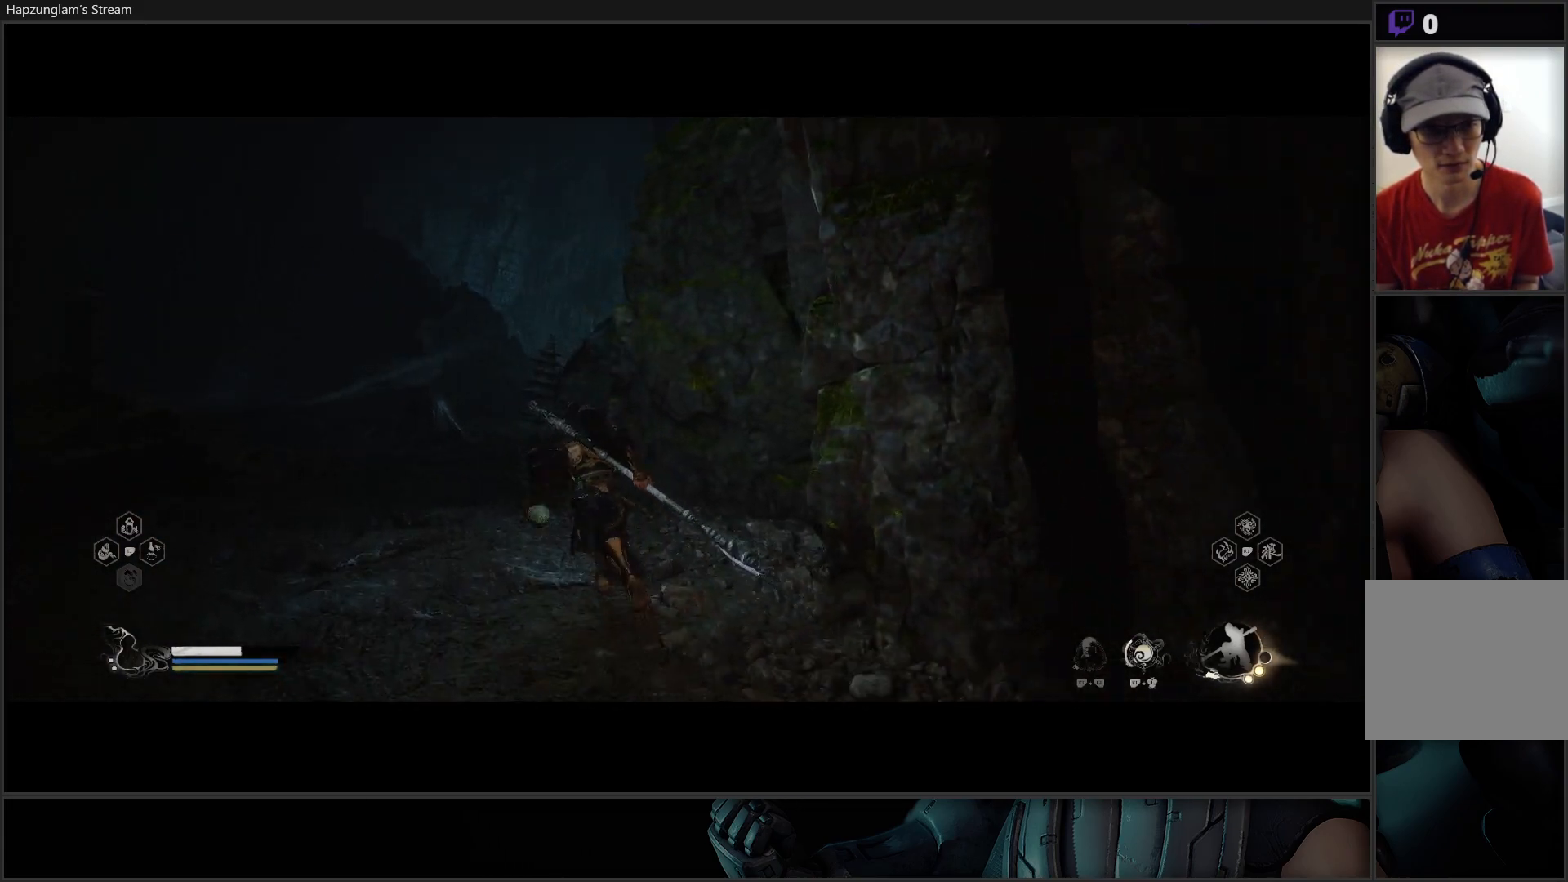
{"buttons": [], "left_stick": "up-left", "right_stick": "center", "events": [[84, "right_stick", "down"], [134, "L3", "down"], [251, "L3", "up"], [284, "right_stick", "center"]]}
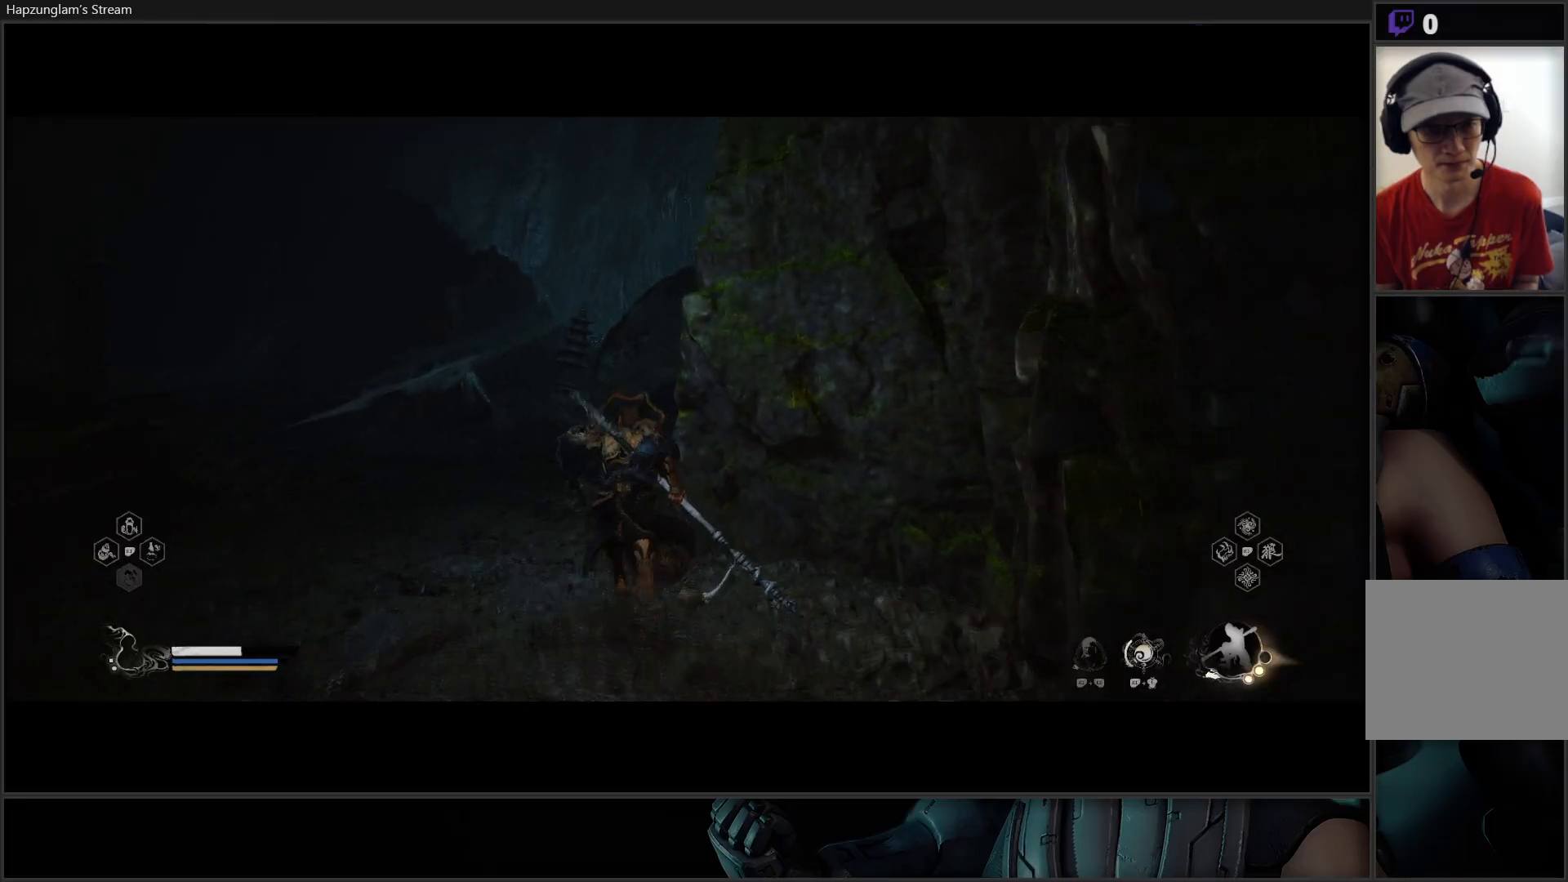
{"buttons": [], "left_stick": "up-left", "right_stick": "center", "events": [[150, "right_stick", "down"], [367, "right_stick", "center"]]}
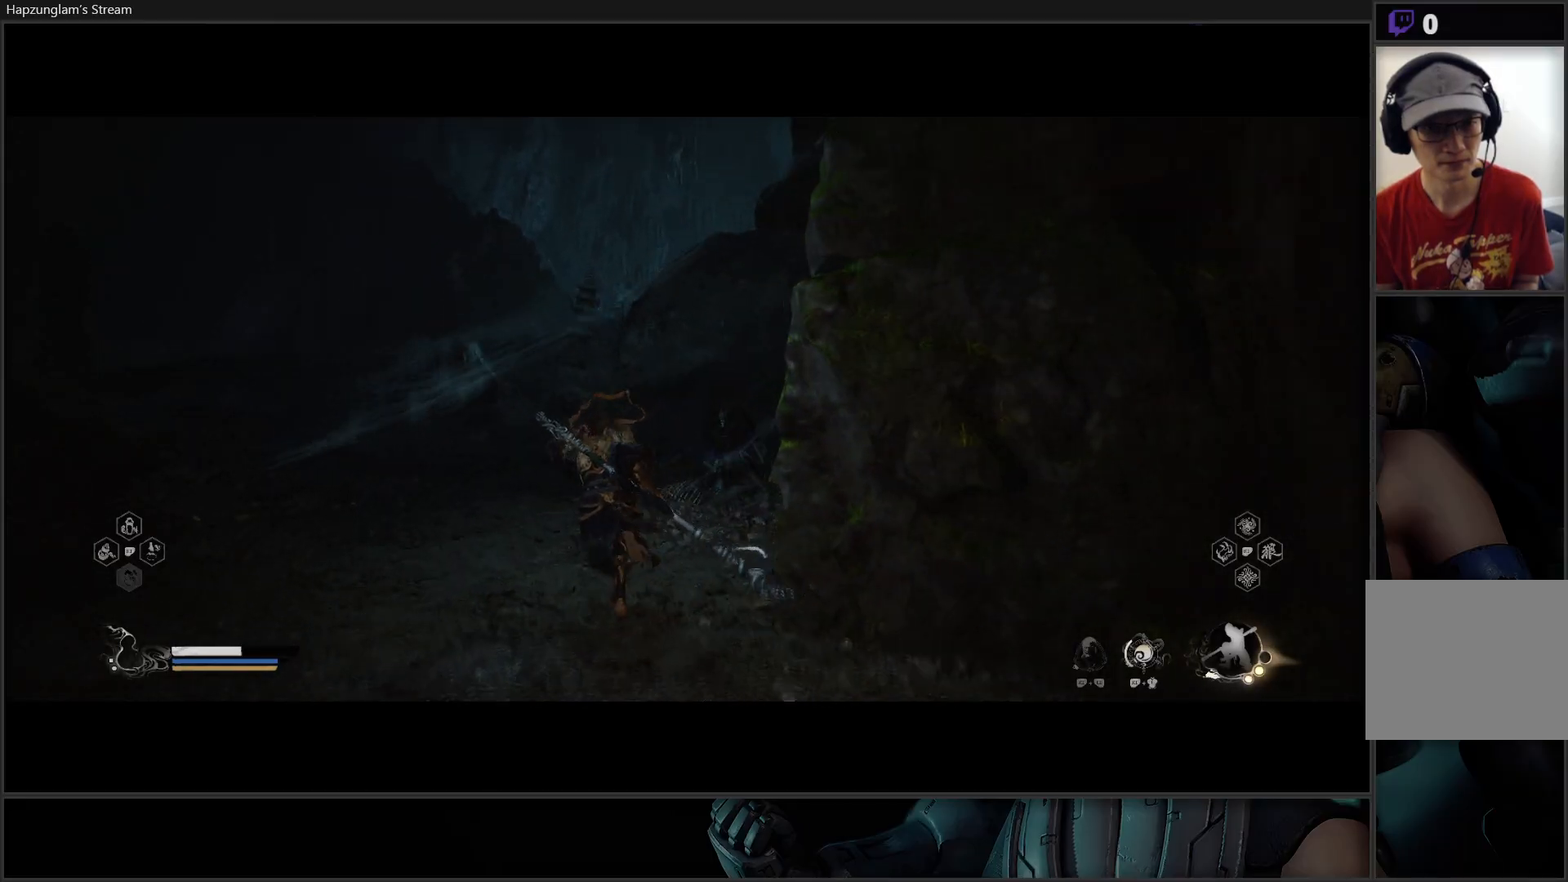
{"buttons": [], "left_stick": "up", "right_stick": "right", "events": [[117, "left_stick", "up"], [301, "L3", "down"], [401, "L3", "up"], [451, "right_stick", "right"]]}
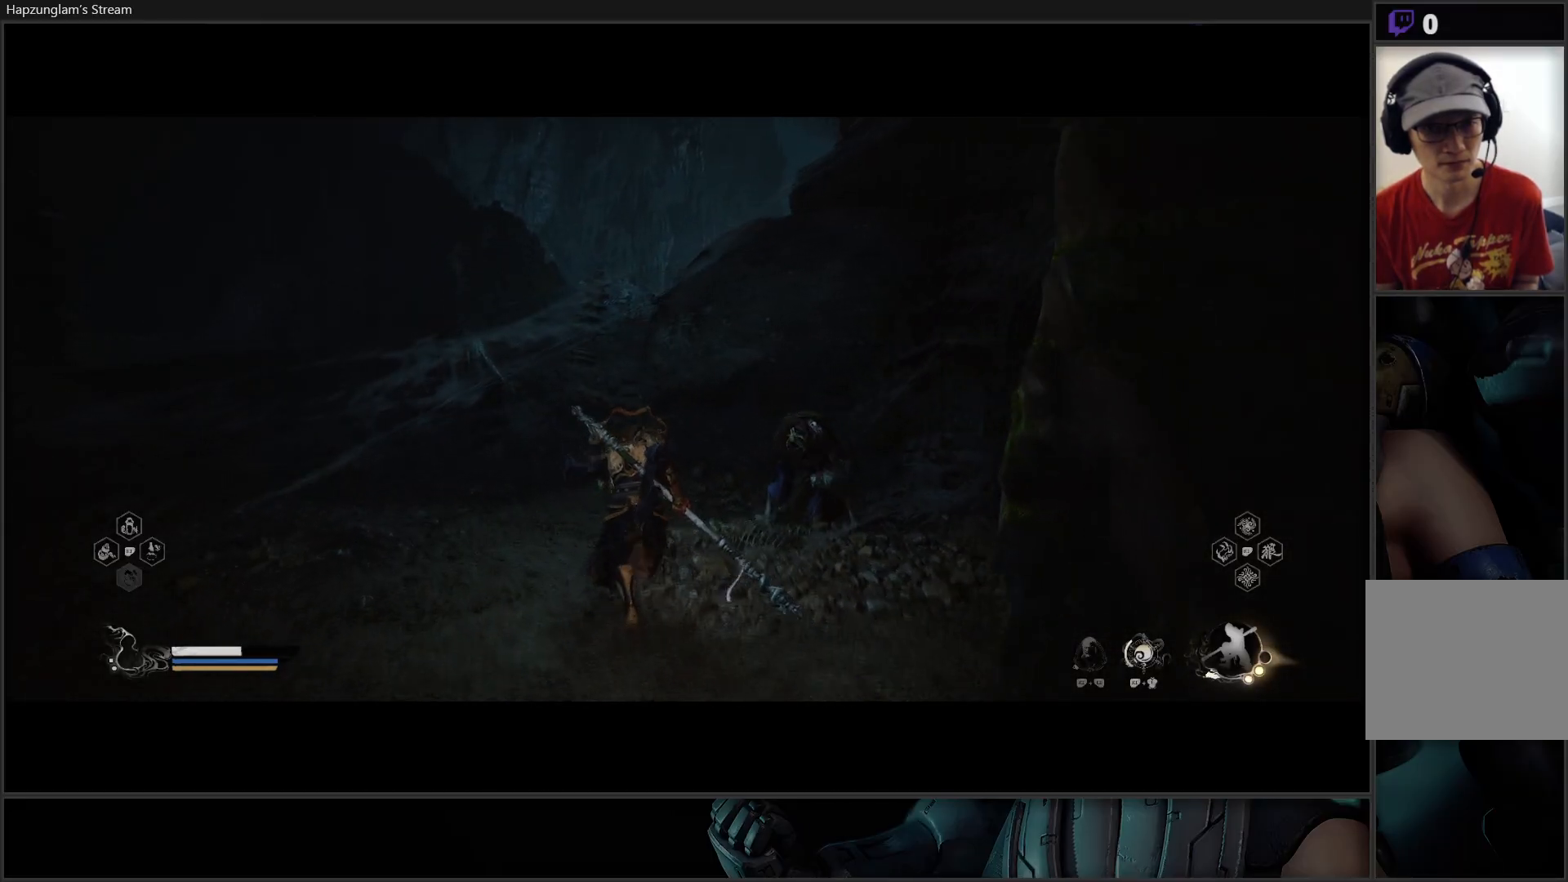
{"buttons": [], "left_stick": "center", "right_stick": "center", "events": [[150, "left_stick", "up-right"], [233, "R3", "down"], [350, "R3", "up"], [350, "right_stick", "center"], [450, "left_stick", "center"]]}
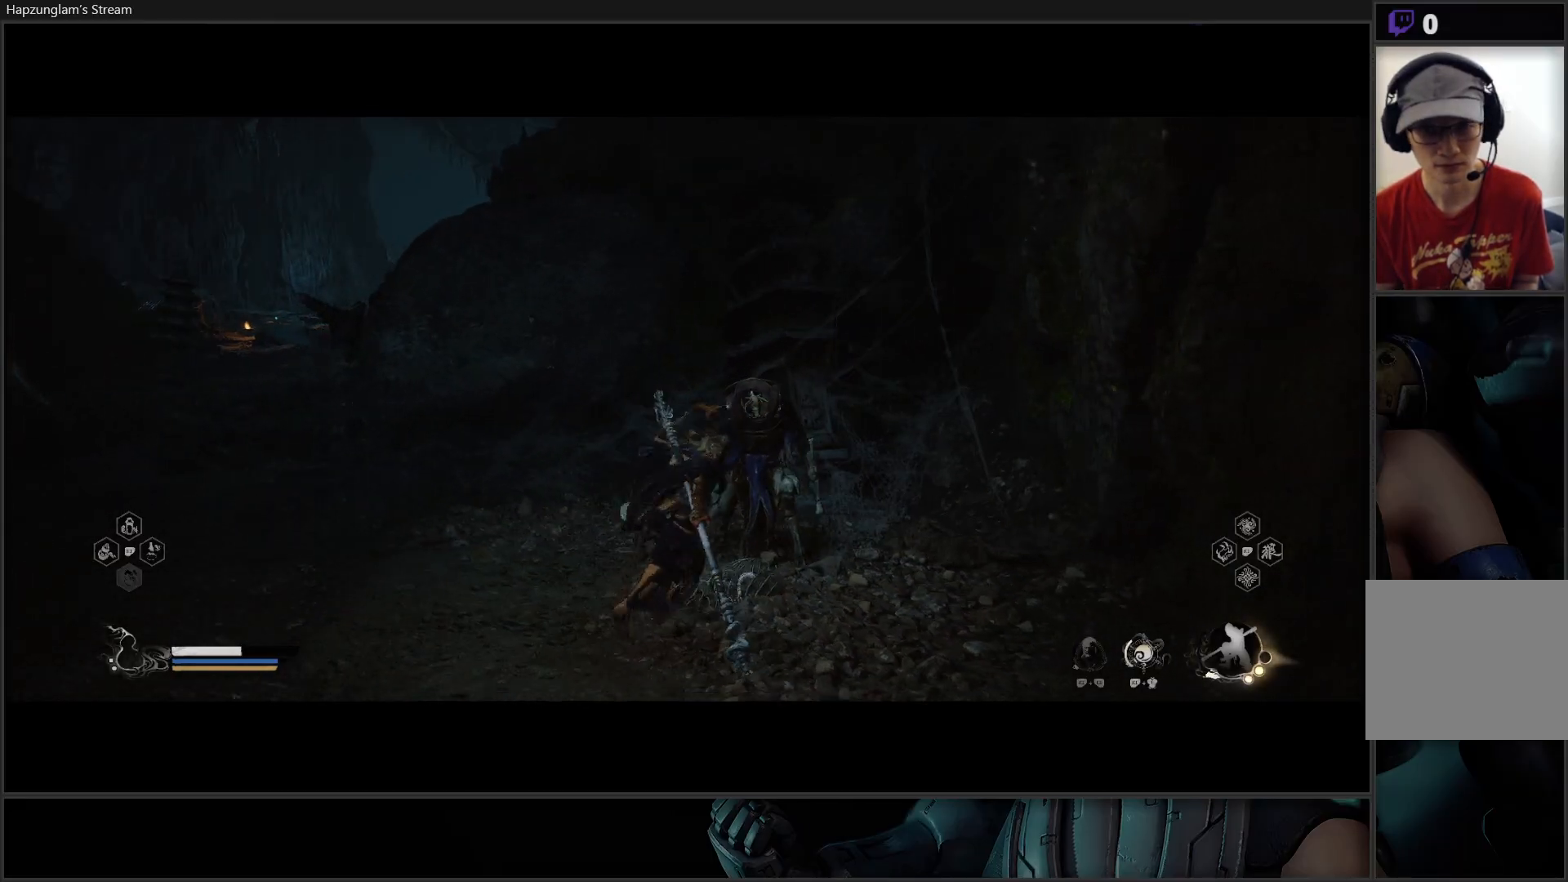
{"buttons": ["X"], "left_stick": "center", "right_stick": "center", "events": [[84, "X", "down"], [167, "X", "up"], [334, "X", "down"], [417, "X", "up"], [467, "X", "down"]]}
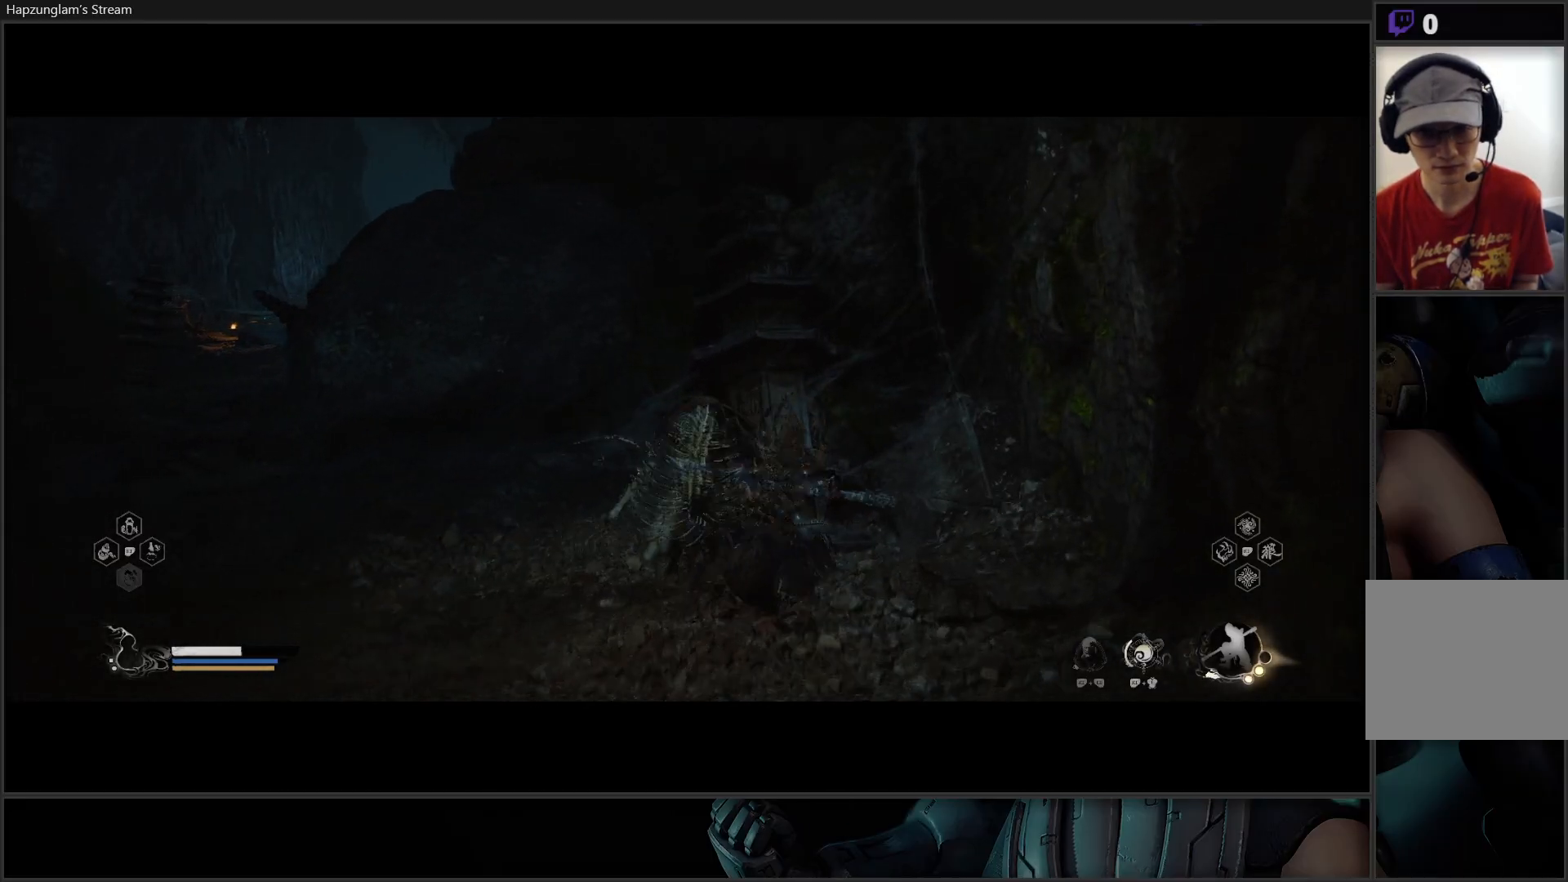
{"buttons": [], "left_stick": "left", "right_stick": "center", "events": [[67, "X", "up"], [83, "left_stick", "left"], [117, "X", "down"], [200, "X", "up"]]}
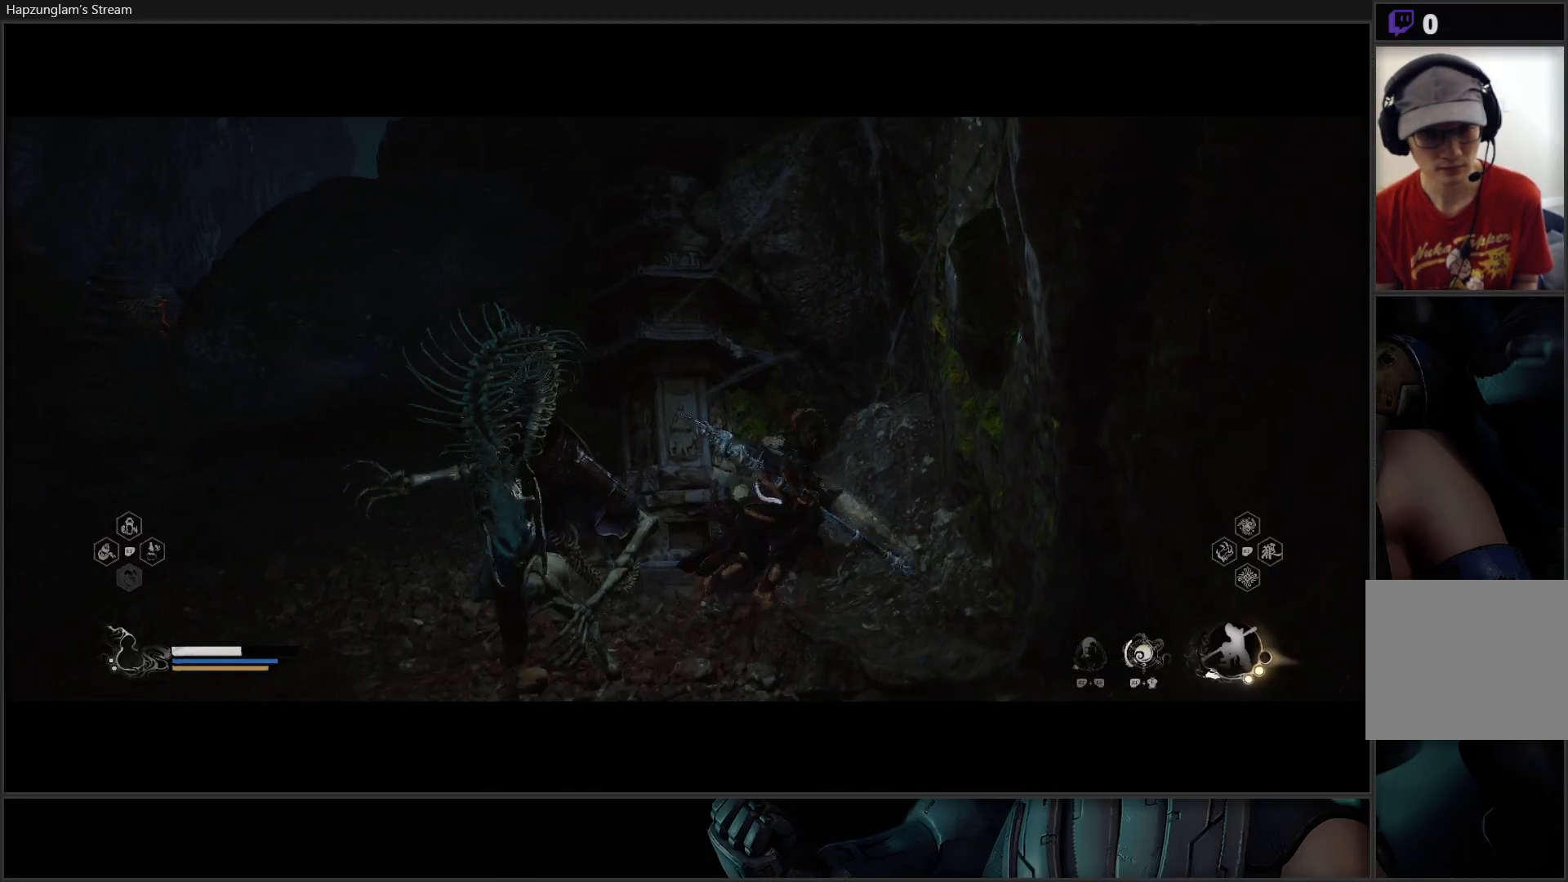
{"buttons": ["X"], "left_stick": "down-left", "right_stick": "center", "events": [[17, "R3", "down"], [17, "right_stick", "left"], [134, "R3", "up"], [150, "left_stick", "down-left"], [234, "right_stick", "center"], [484, "X", "down"]]}
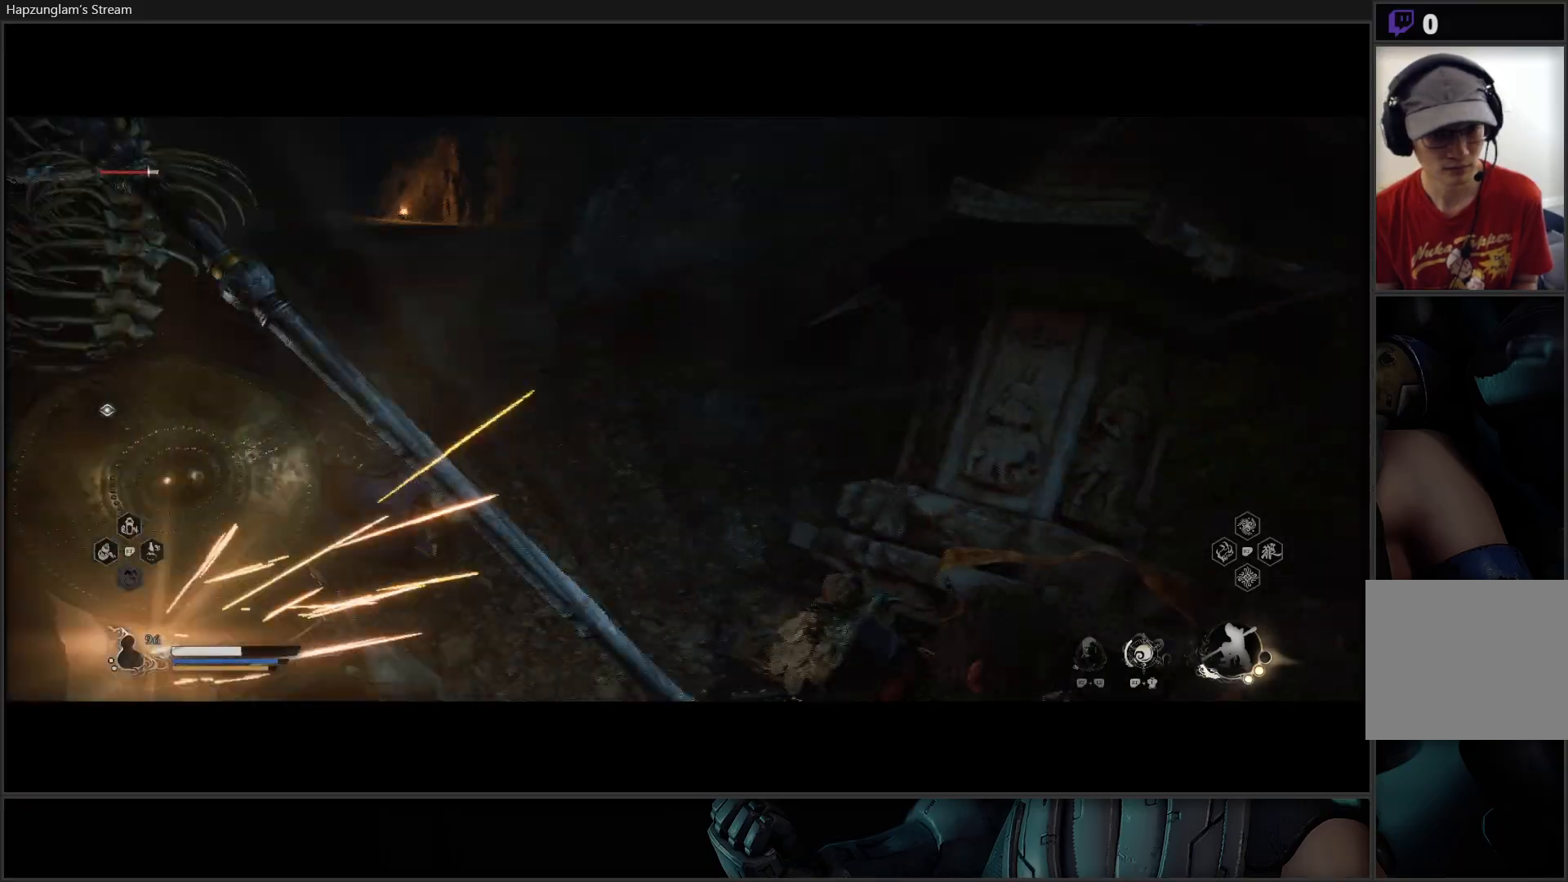
{"buttons": ["X"], "left_stick": "up", "right_stick": "center", "events": [[33, "left_stick", "left"], [83, "X", "up"], [133, "X", "down"], [200, "left_stick", "up-left"], [250, "X", "up"], [300, "X", "down"], [367, "left_stick", "up"], [383, "X", "up"], [434, "X", "down"]]}
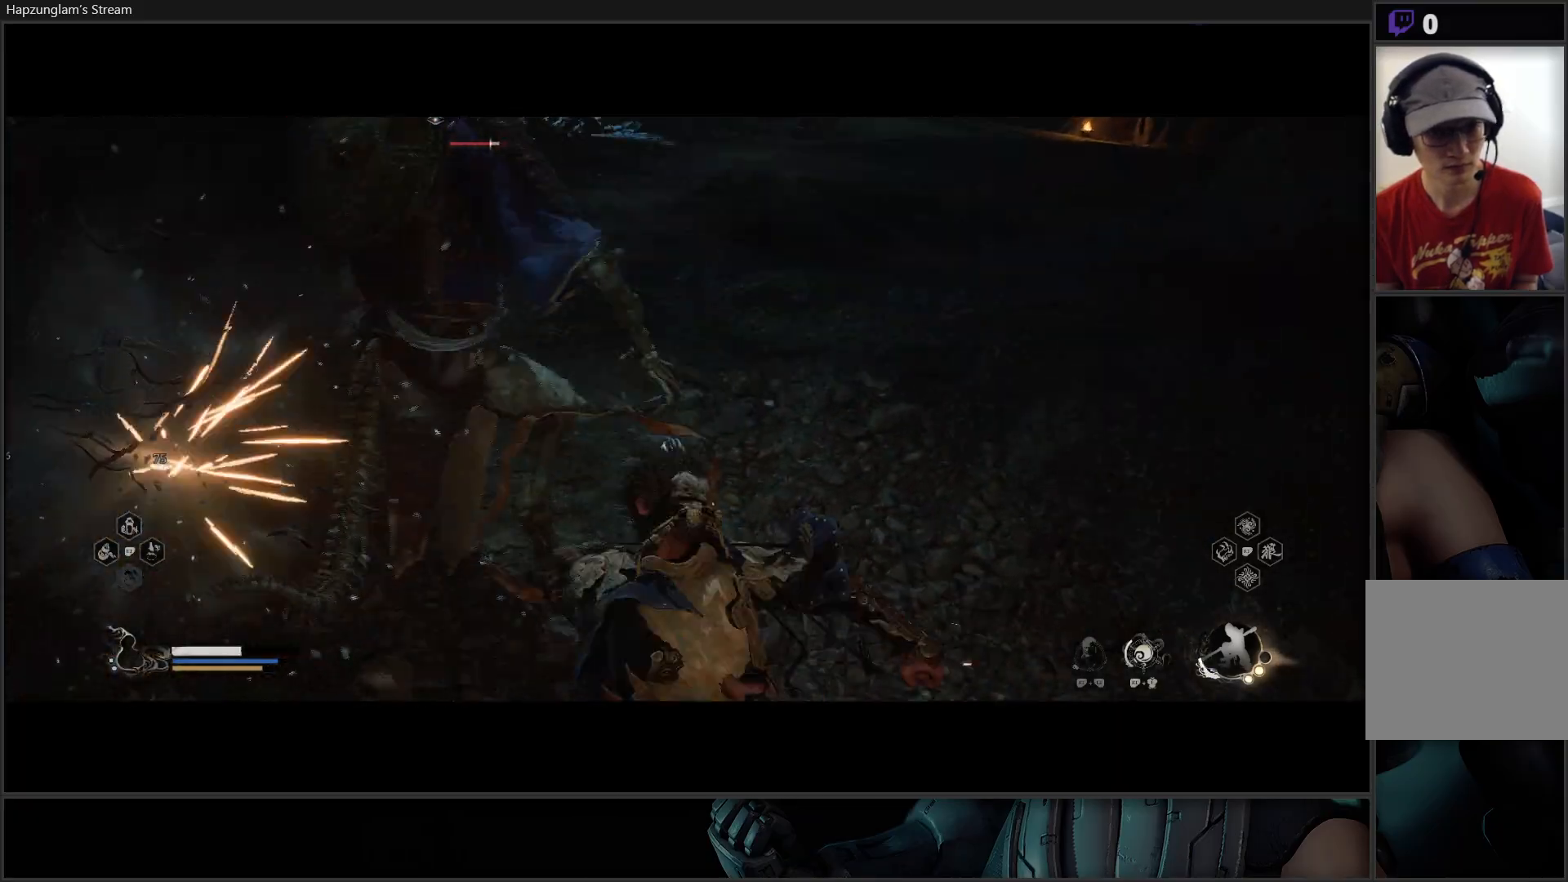
{"buttons": ["X"], "left_stick": "up", "right_stick": "center", "events": [[17, "X", "up"], [84, "X", "down"], [167, "X", "up"], [217, "X", "down"], [284, "X", "up"], [351, "X", "down"], [417, "X", "up"], [484, "X", "down"]]}
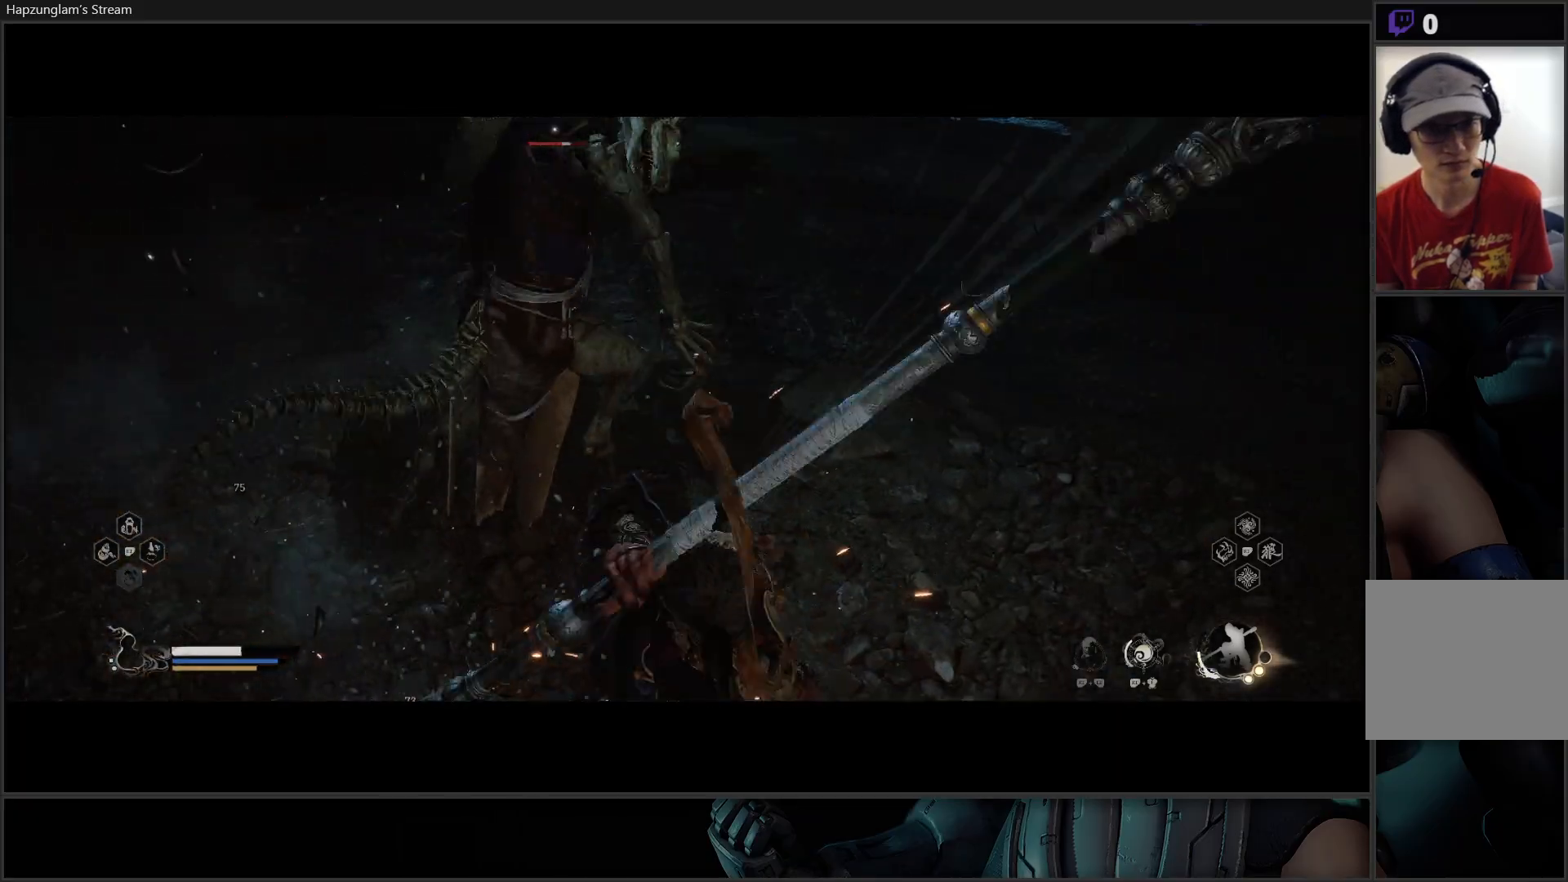
{"buttons": [], "left_stick": "up", "right_stick": "center", "events": [[50, "X", "up"], [117, "X", "down"], [183, "X", "up"], [267, "X", "down"], [350, "X", "up"], [400, "X", "down"], [467, "X", "up"]]}
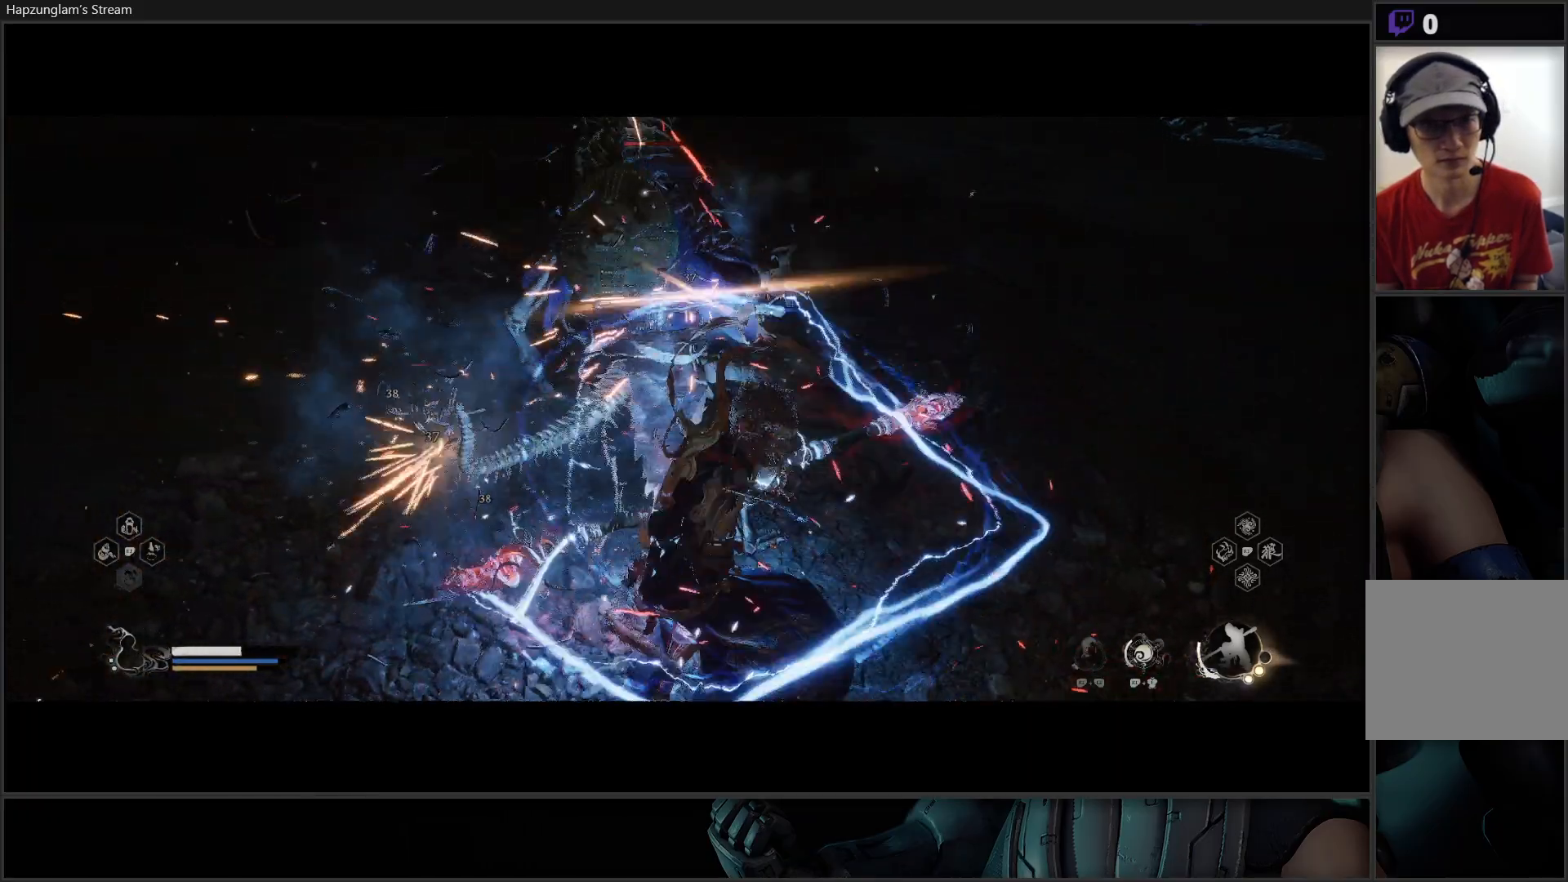
{"buttons": ["X"], "left_stick": "up", "right_stick": "center", "events": [[50, "X", "down"], [117, "X", "up"], [167, "X", "down"], [267, "X", "up"], [317, "X", "down"], [401, "X", "up"], [467, "X", "down"]]}
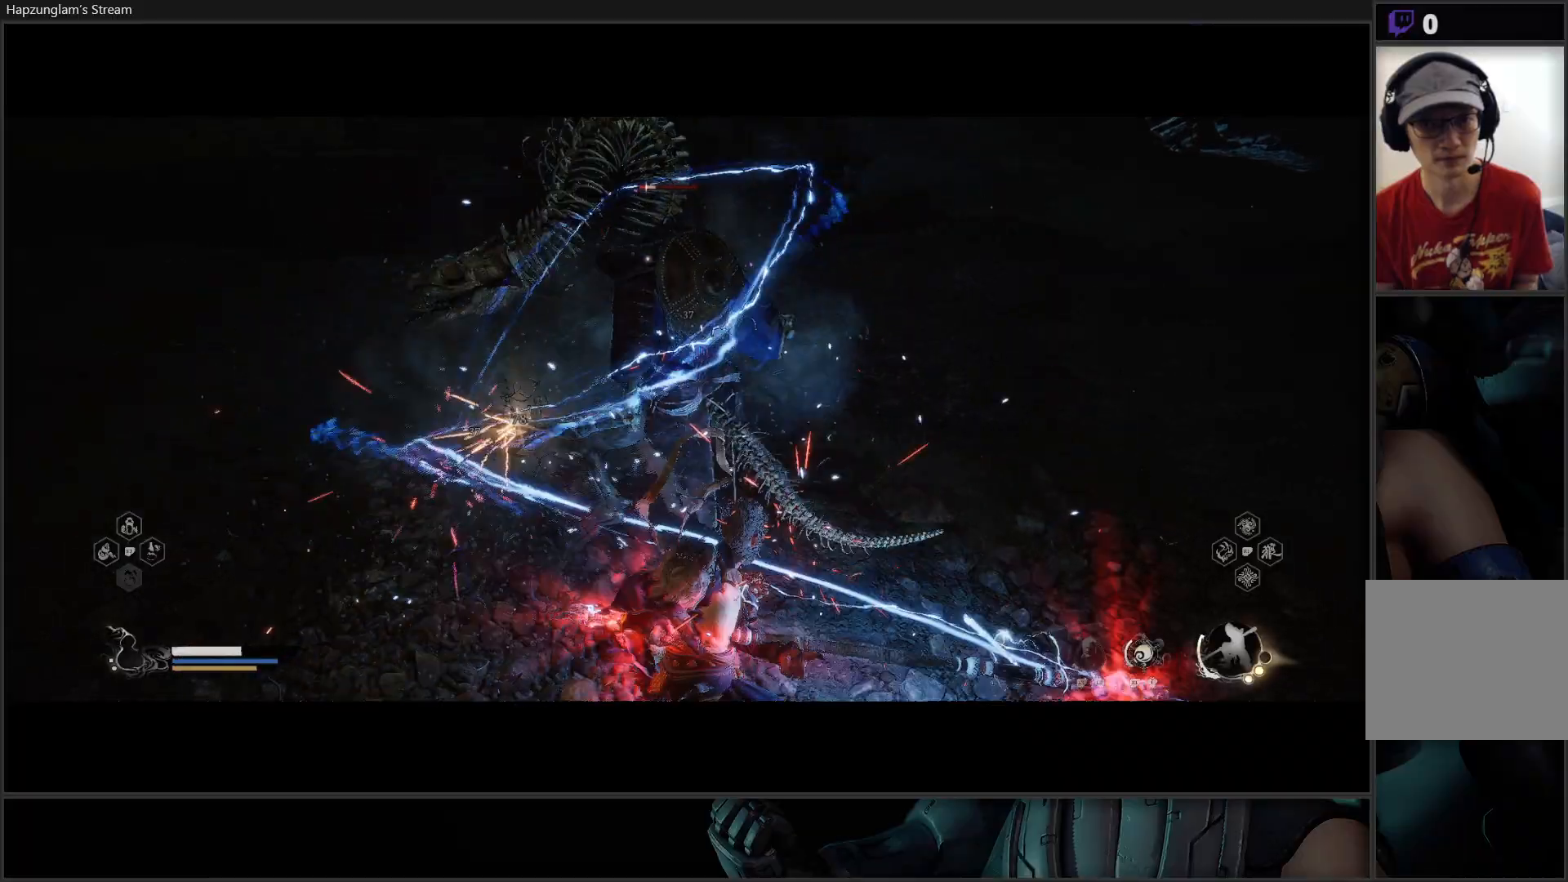
{"buttons": ["X"], "left_stick": "up", "right_stick": "center", "events": [[50, "X", "up"], [100, "X", "down"], [200, "X", "up"], [283, "X", "down"], [383, "X", "up"], [434, "X", "down"]]}